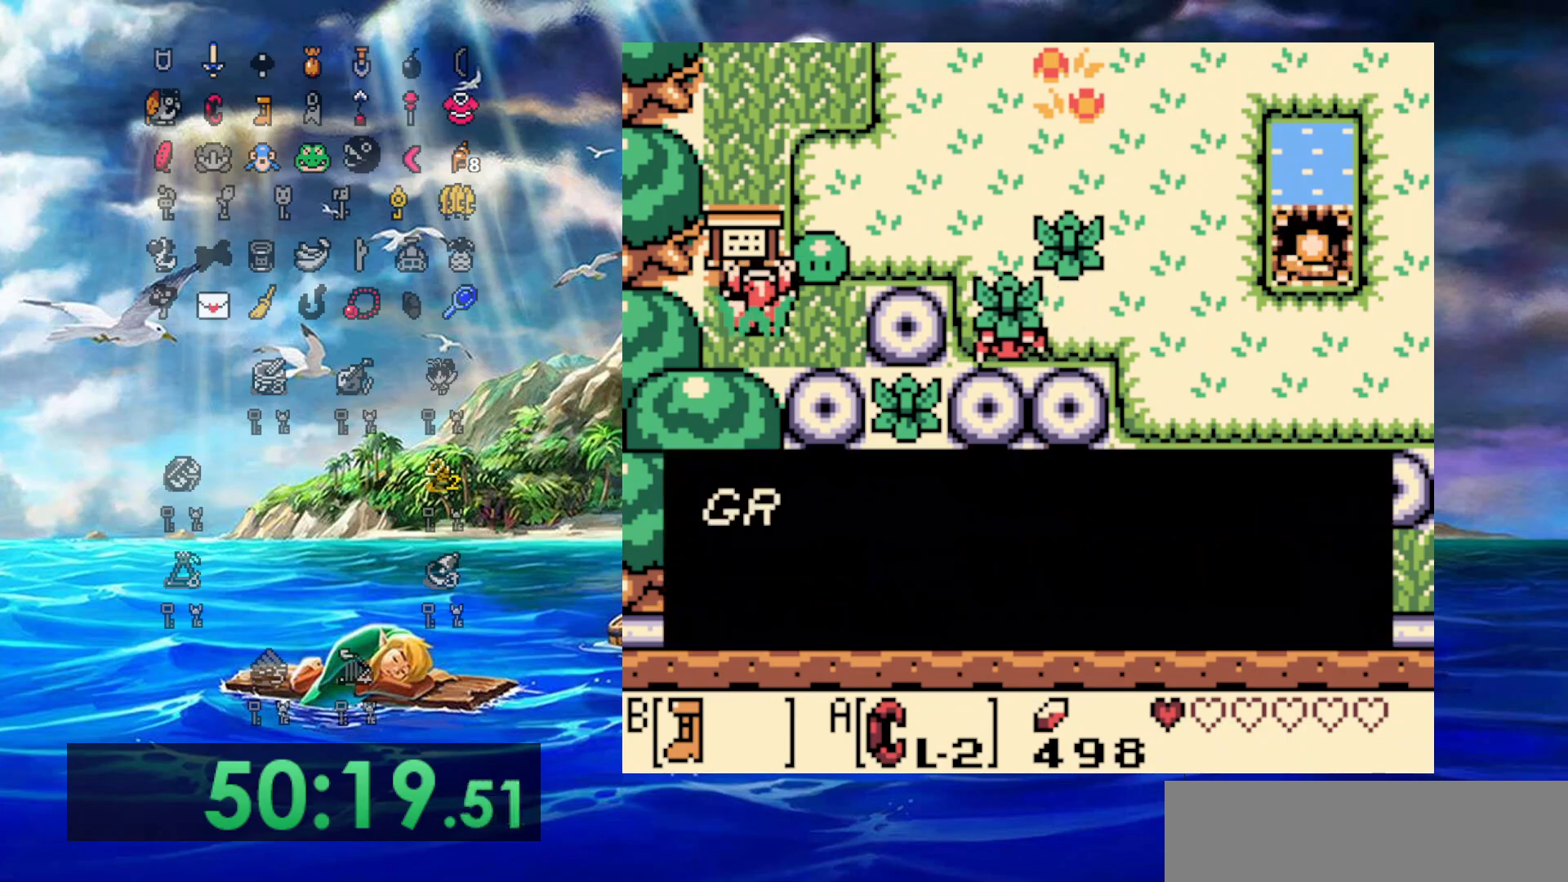
Gameplay with a controller (Nintendo layout); each line is a JSON object with the inputs held at the frame after it. "events" lists button and stick changes between this image and that frame as [ms after this image, input, new state], when the widget could be followed in between. Not read: L3 R3.
{"buttons": ["DPAD_DOWN", "DPAD_RIGHT"], "events": [[33, "A", "up"], [267, "DPAD_DOWN", "down"], [267, "DPAD_RIGHT", "down"]]}
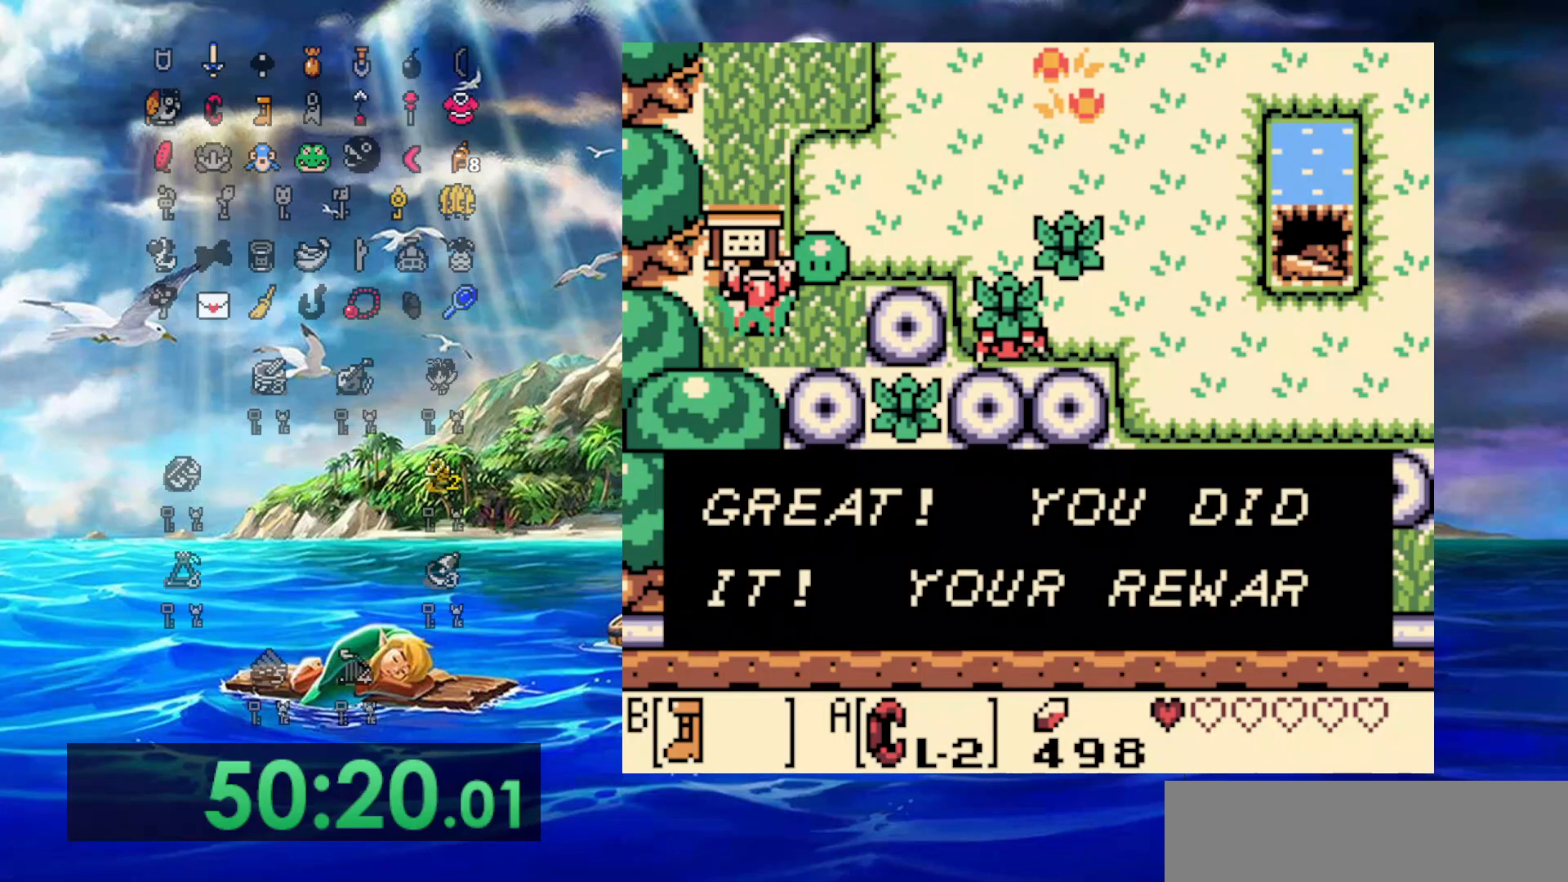
{"buttons": ["DPAD_DOWN", "DPAD_RIGHT"], "events": [[83, "A", "down"], [250, "A", "up"]]}
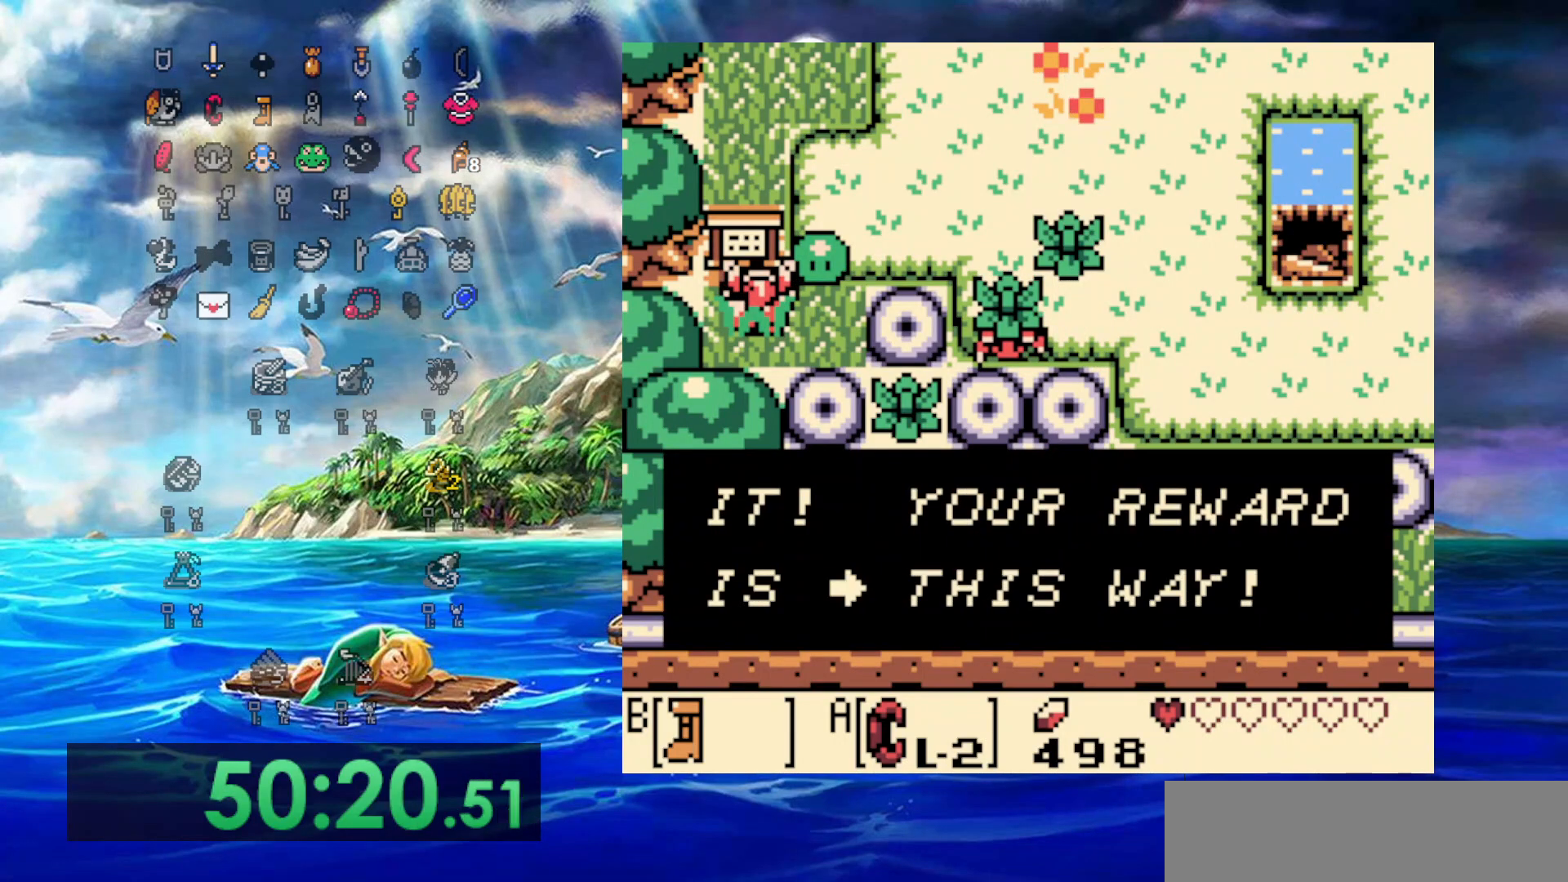
{"buttons": ["DPAD_UP", "DPAD_RIGHT"], "events": [[67, "A", "down"], [233, "A", "up"], [283, "DPAD_DOWN", "up"], [450, "DPAD_UP", "down"]]}
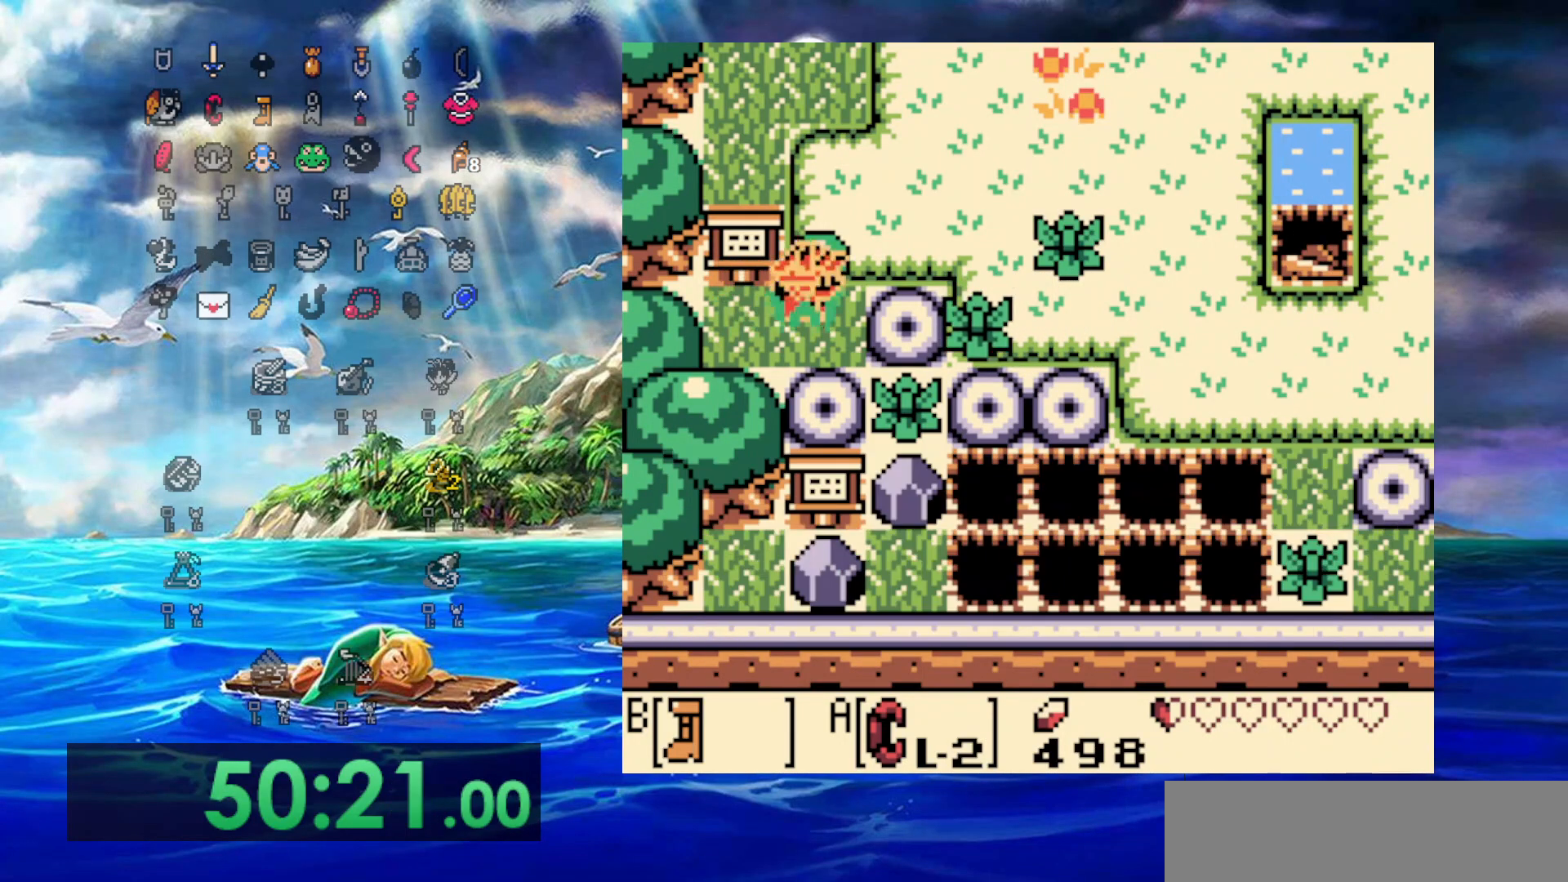
{"buttons": ["DPAD_UP", "DPAD_RIGHT"], "events": []}
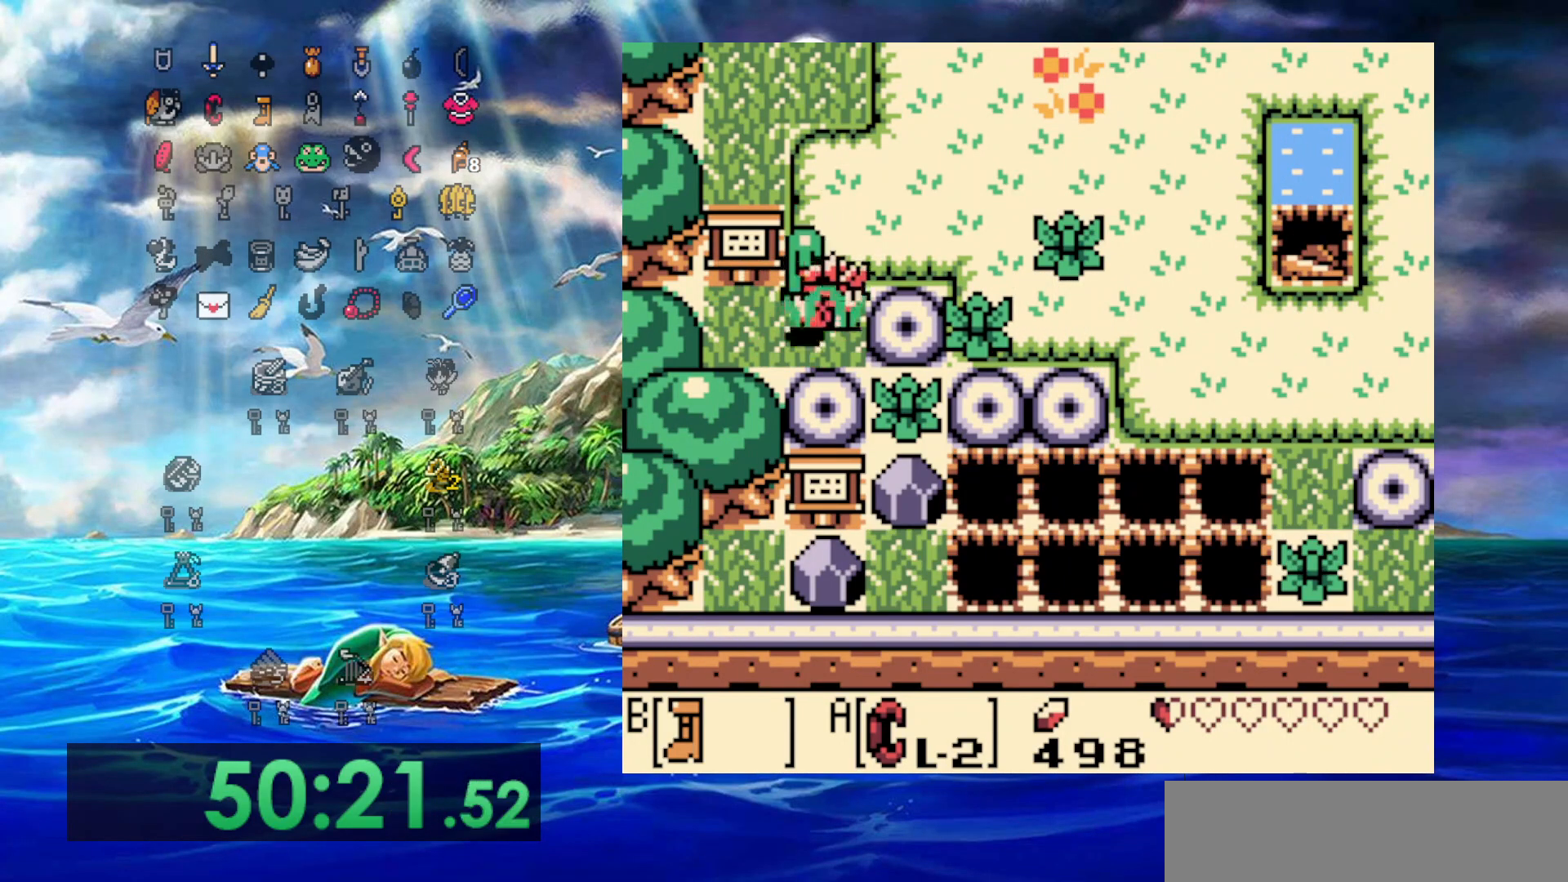
{"buttons": ["B", "DPAD_UP", "DPAD_RIGHT"], "events": [[383, "B", "down"]]}
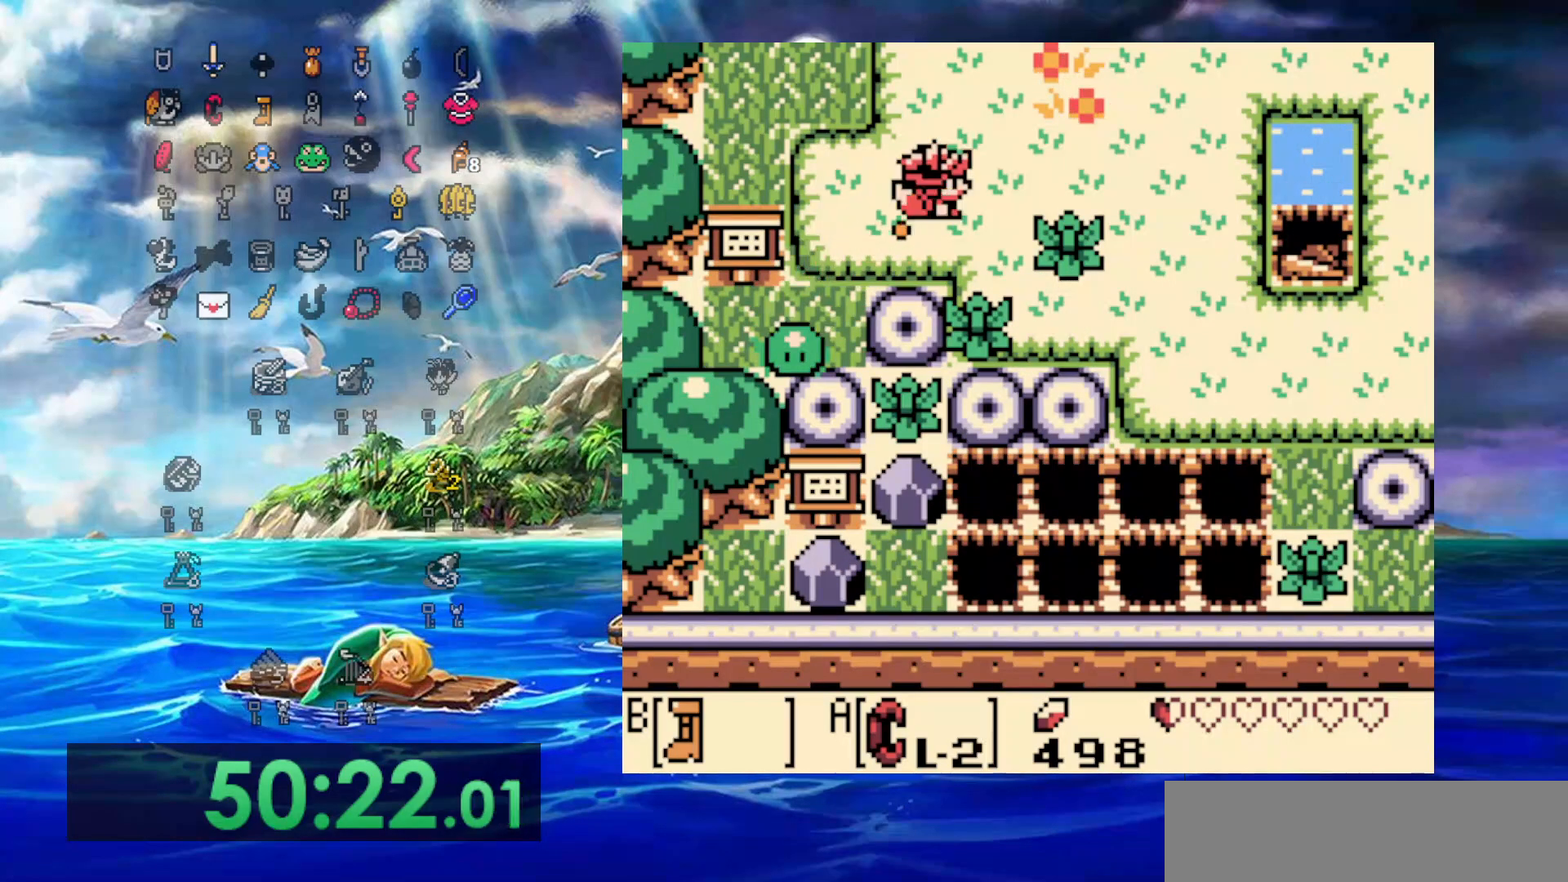
{"buttons": ["B", "DPAD_RIGHT"], "events": [[117, "DPAD_UP", "up"]]}
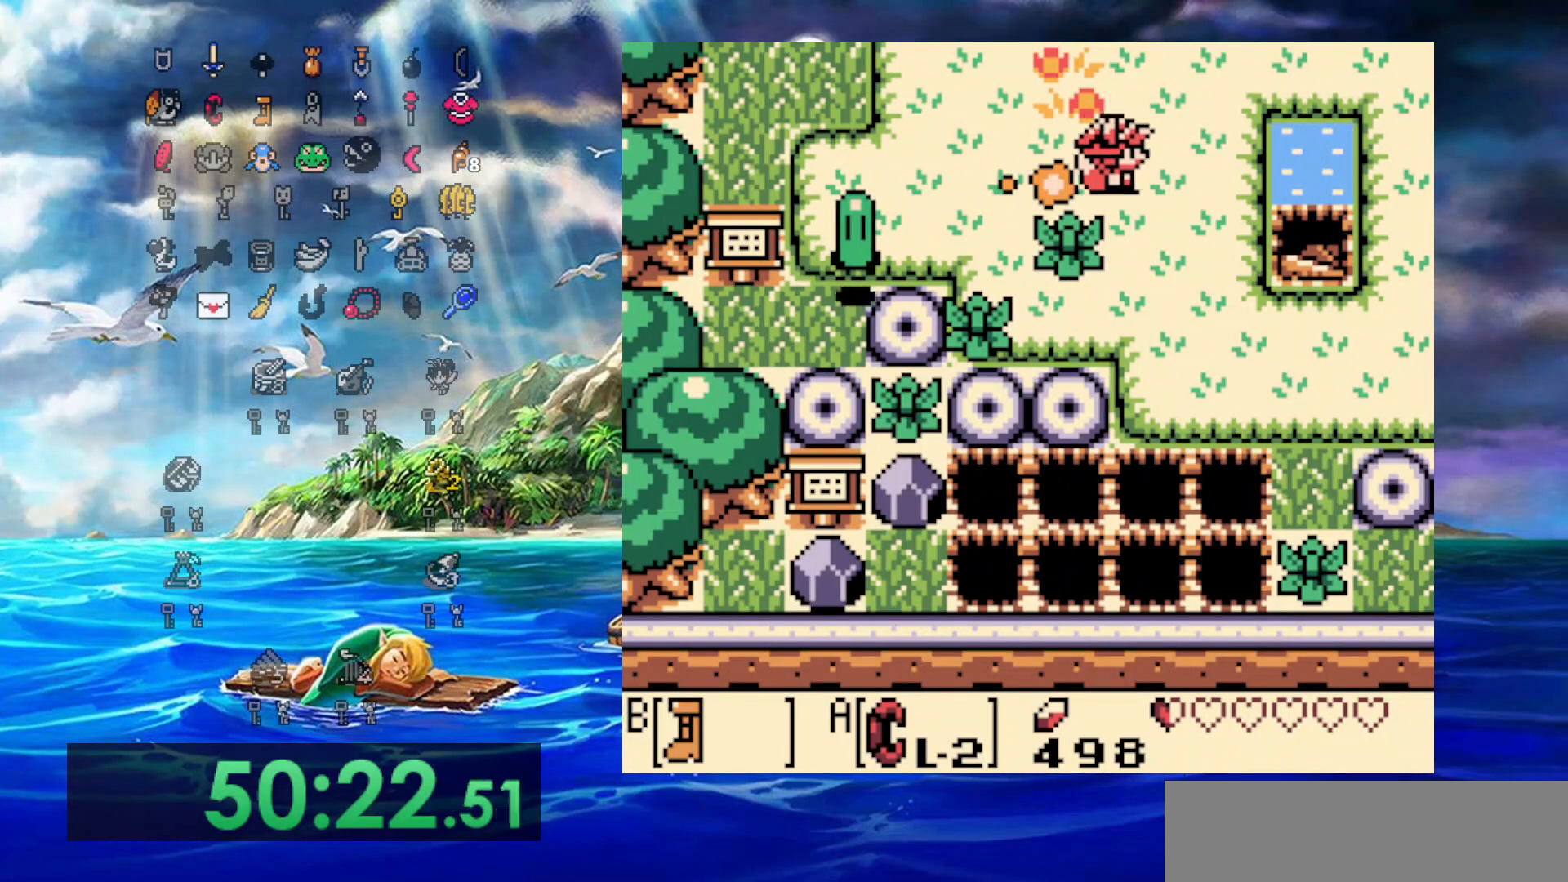
{"buttons": ["DPAD_DOWN"], "events": [[283, "B", "up"], [283, "DPAD_DOWN", "down"], [367, "DPAD_RIGHT", "up"]]}
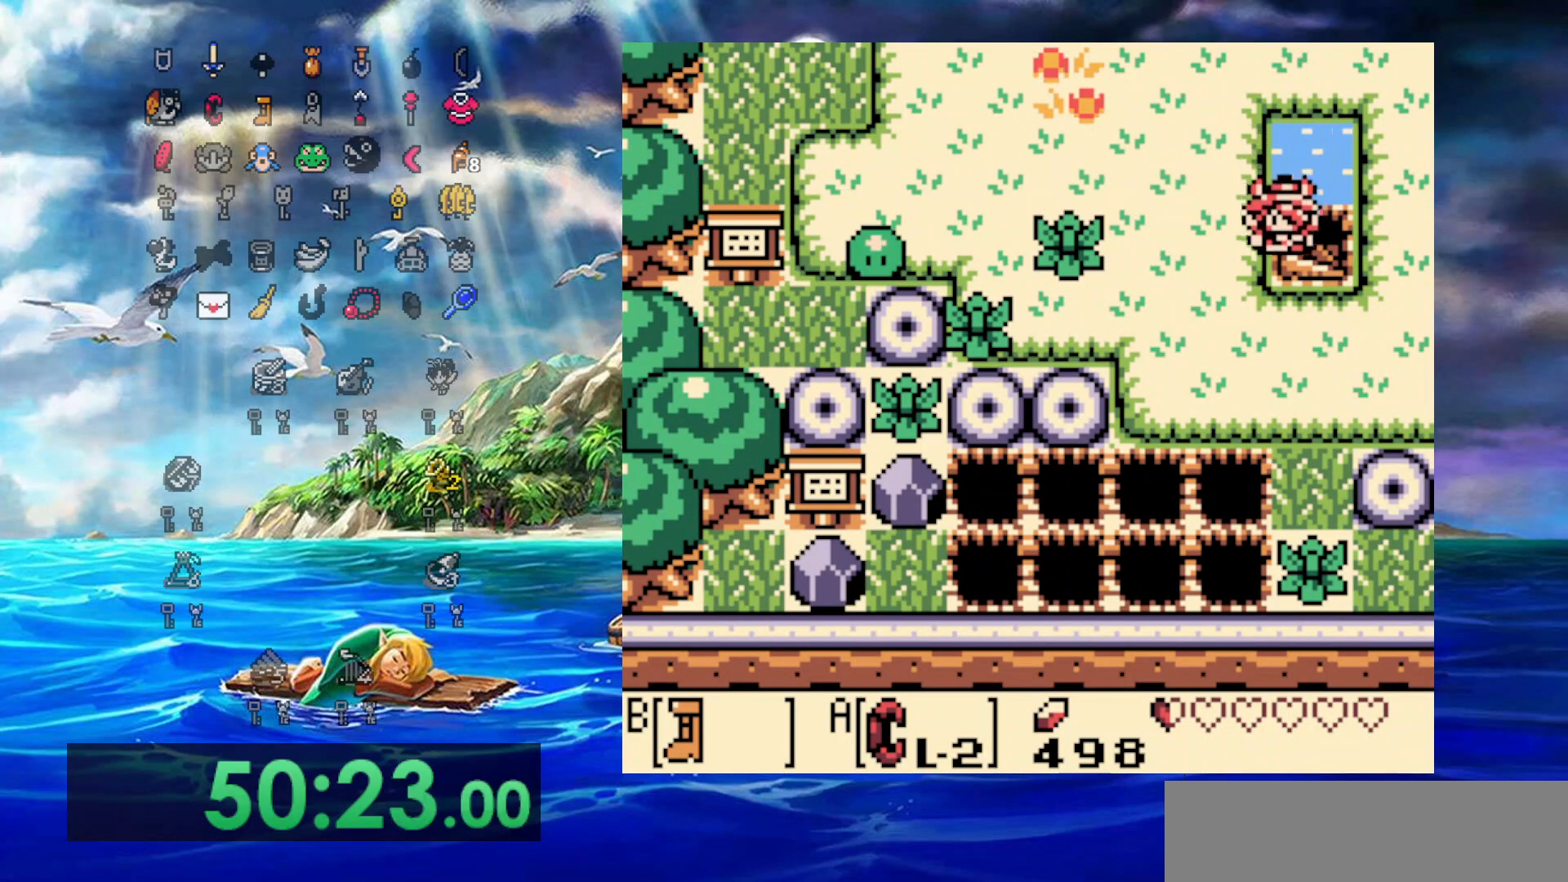
{"buttons": [], "events": [[100, "DPAD_RIGHT", "down"], [217, "DPAD_DOWN", "up"], [350, "DPAD_RIGHT", "up"]]}
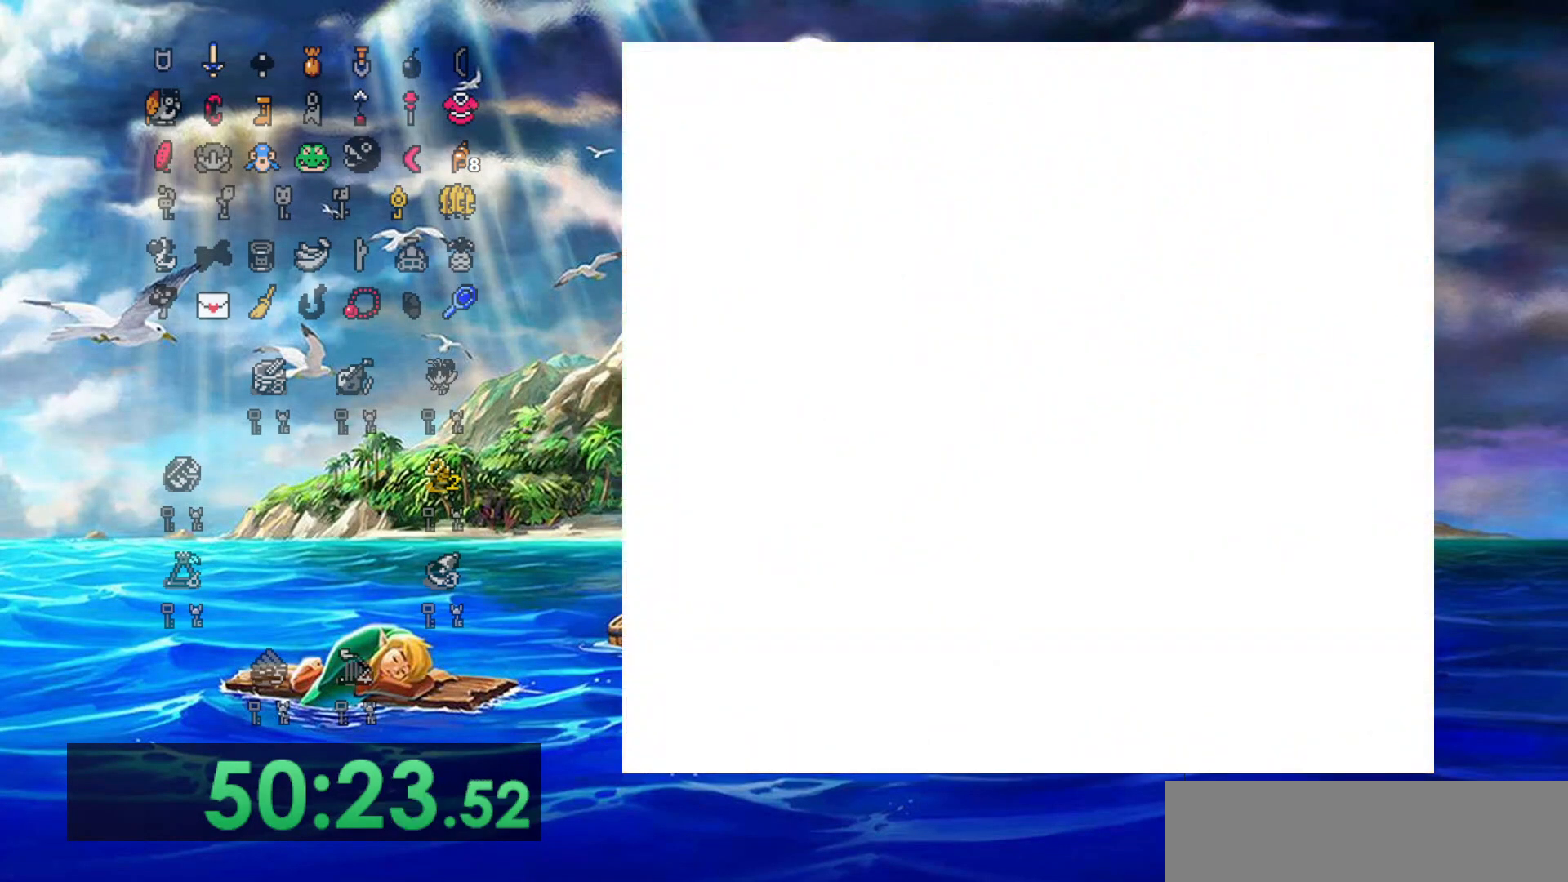
{"buttons": ["DPAD_UP", "DPAD_LEFT"], "events": [[50, "DPAD_LEFT", "down"], [133, "DPAD_UP", "down"], [200, "DPAD_UP", "up"], [350, "DPAD_UP", "down"]]}
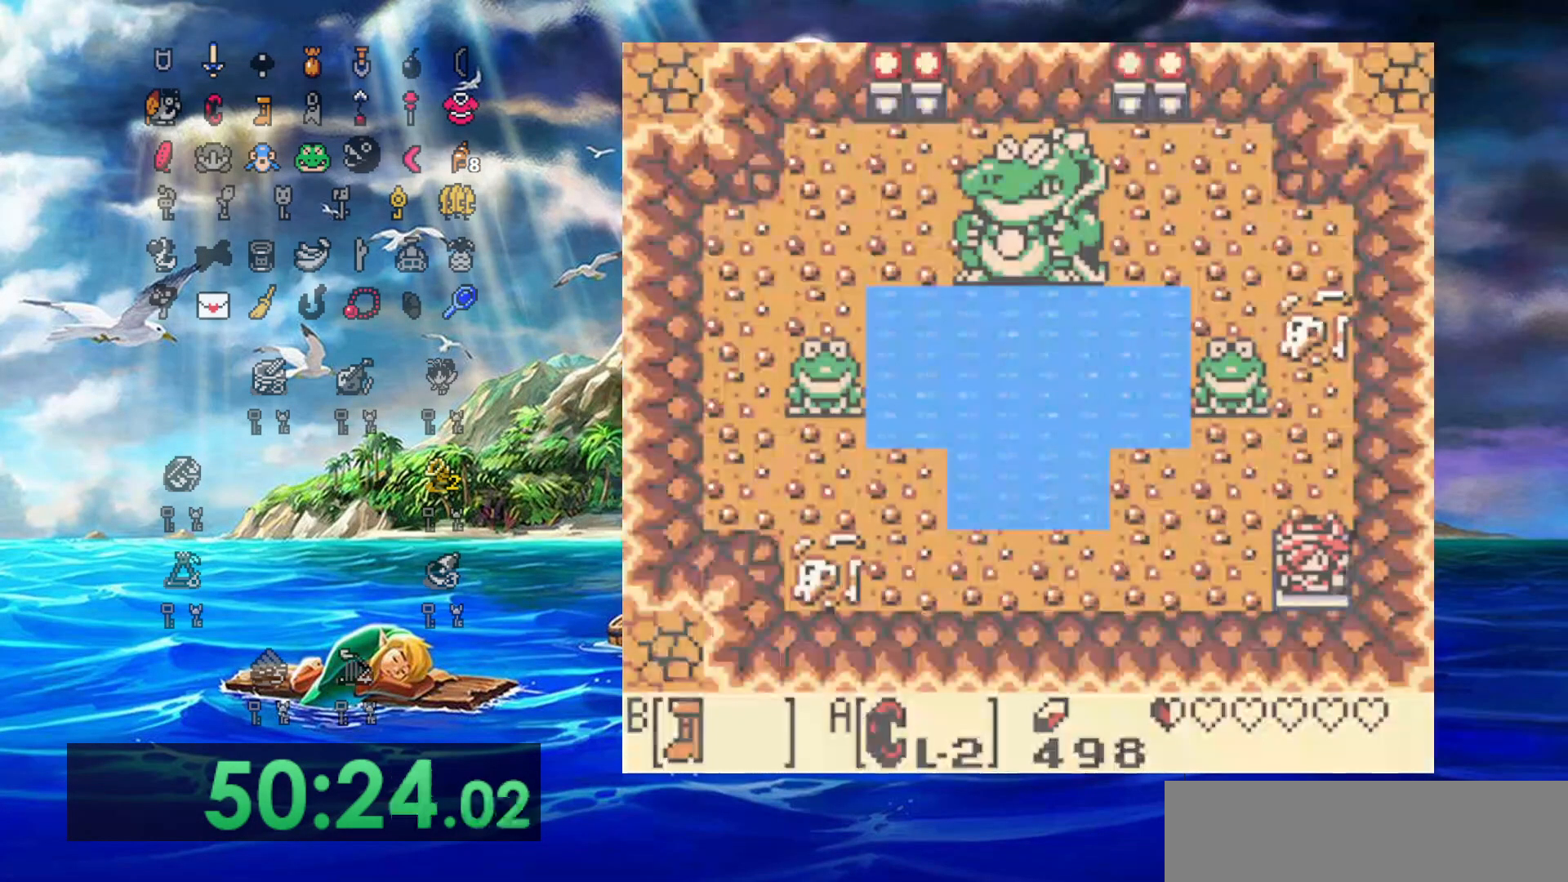
{"buttons": ["DPAD_UP", "DPAD_LEFT"], "events": []}
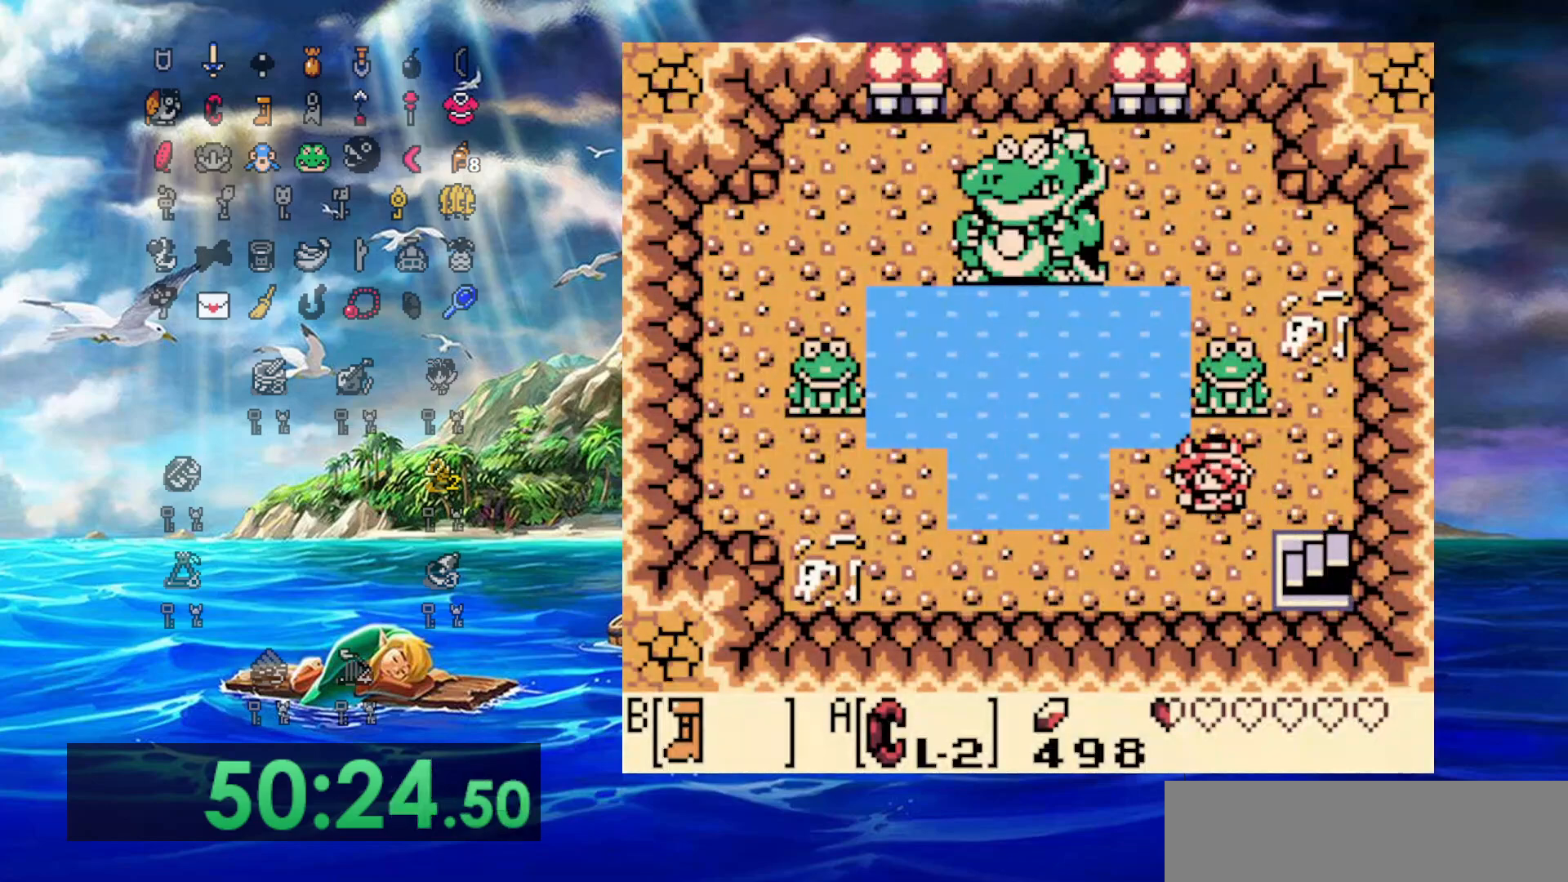
{"buttons": ["DPAD_UP", "DPAD_LEFT"], "events": []}
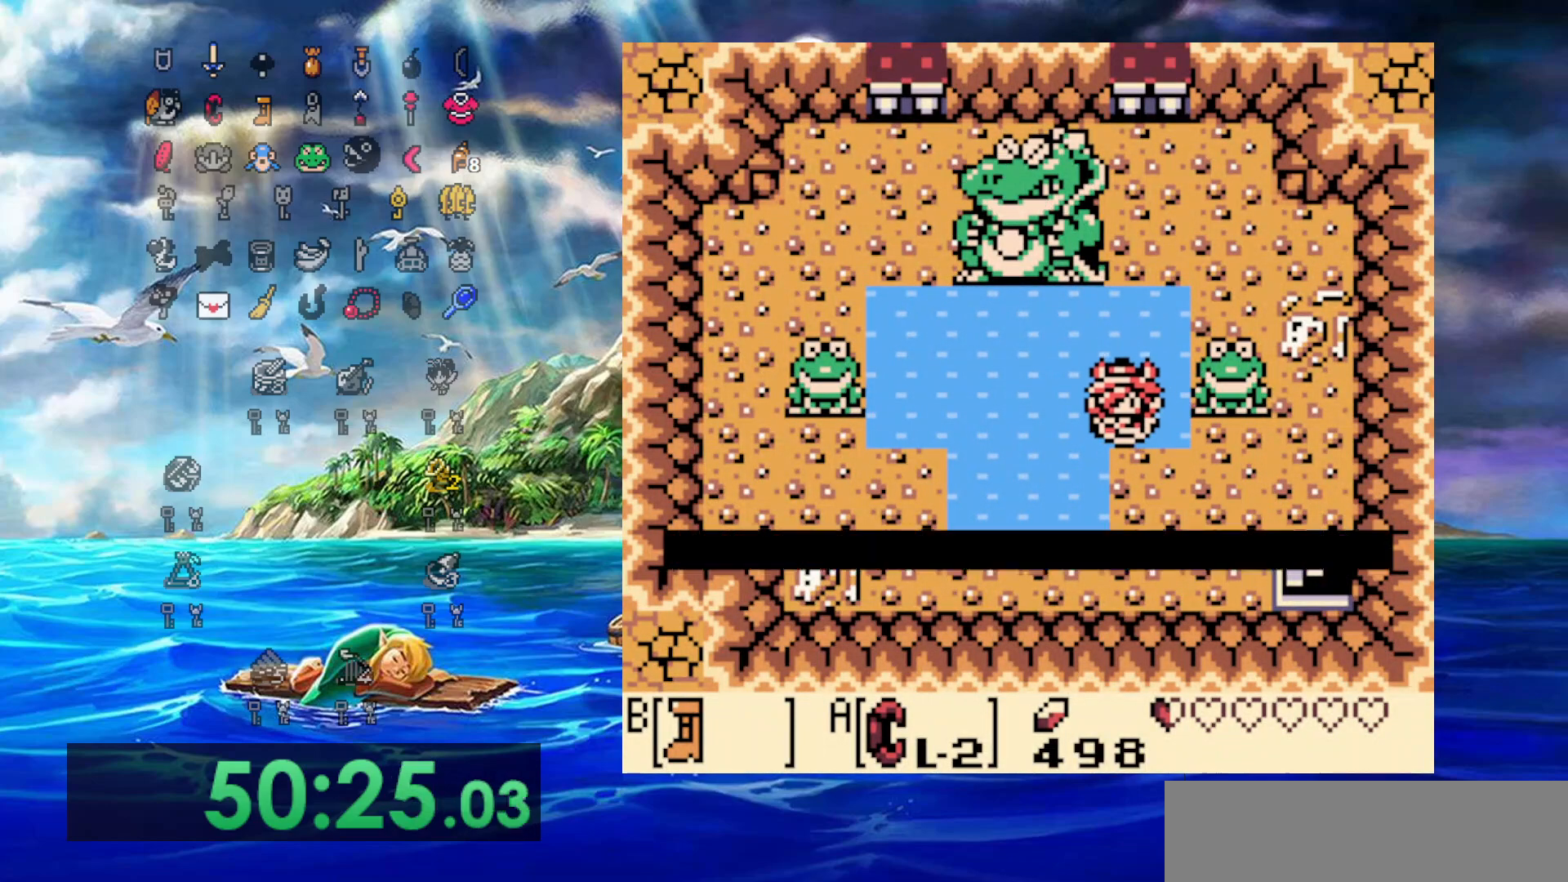
{"buttons": ["A"], "events": [[400, "DPAD_UP", "up"], [433, "A", "down"], [433, "DPAD_LEFT", "up"]]}
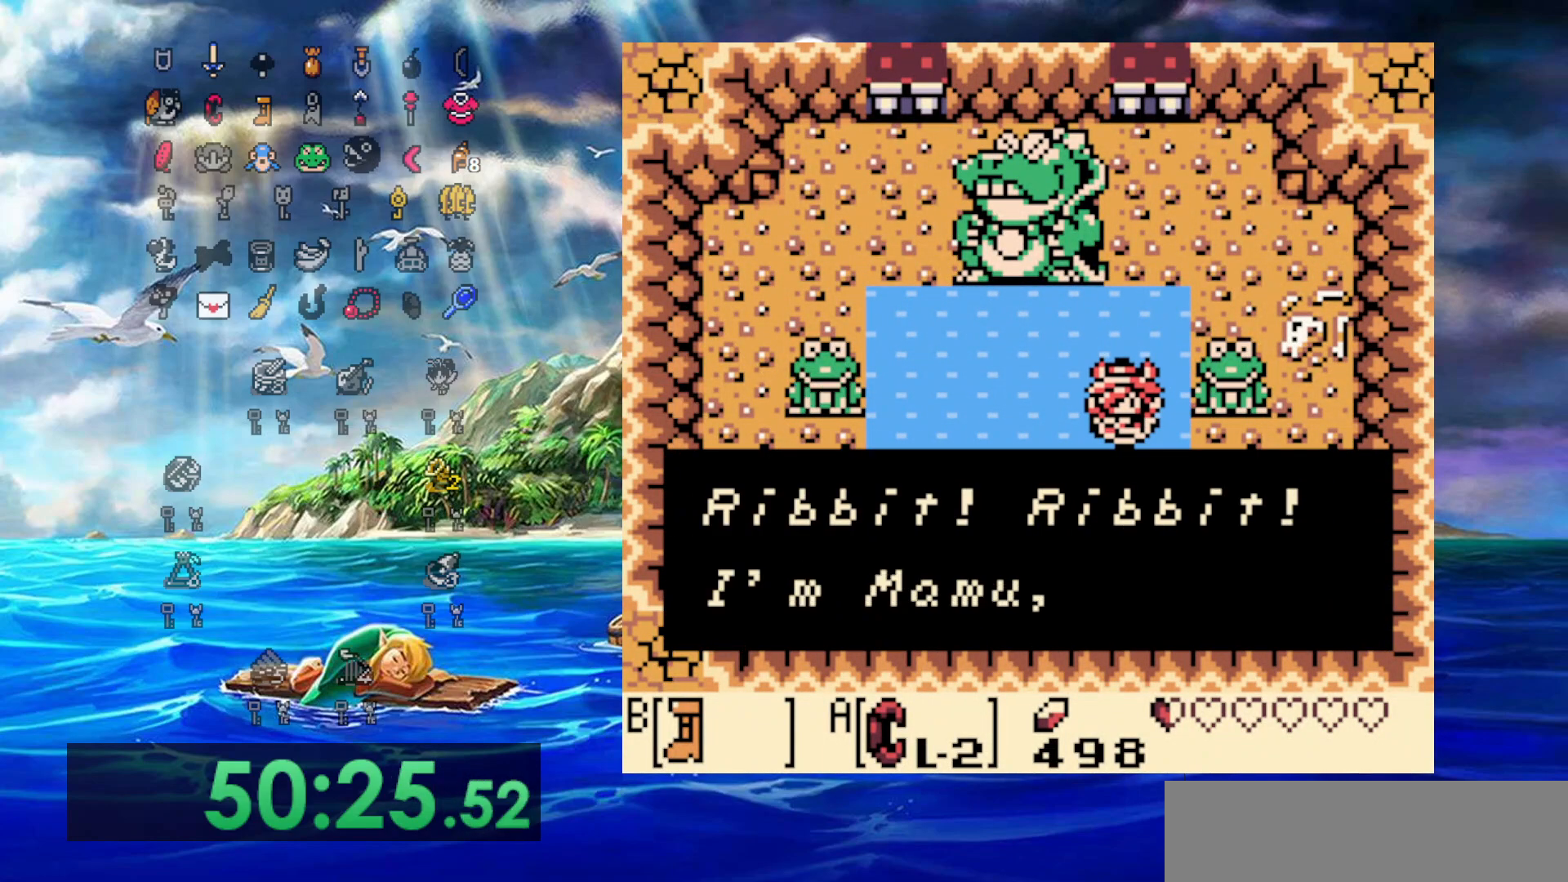
{"buttons": [], "events": [[50, "A", "up"], [100, "A", "down"], [217, "A", "up"], [267, "A", "down"], [333, "A", "up"], [417, "A", "down"], [483, "A", "up"]]}
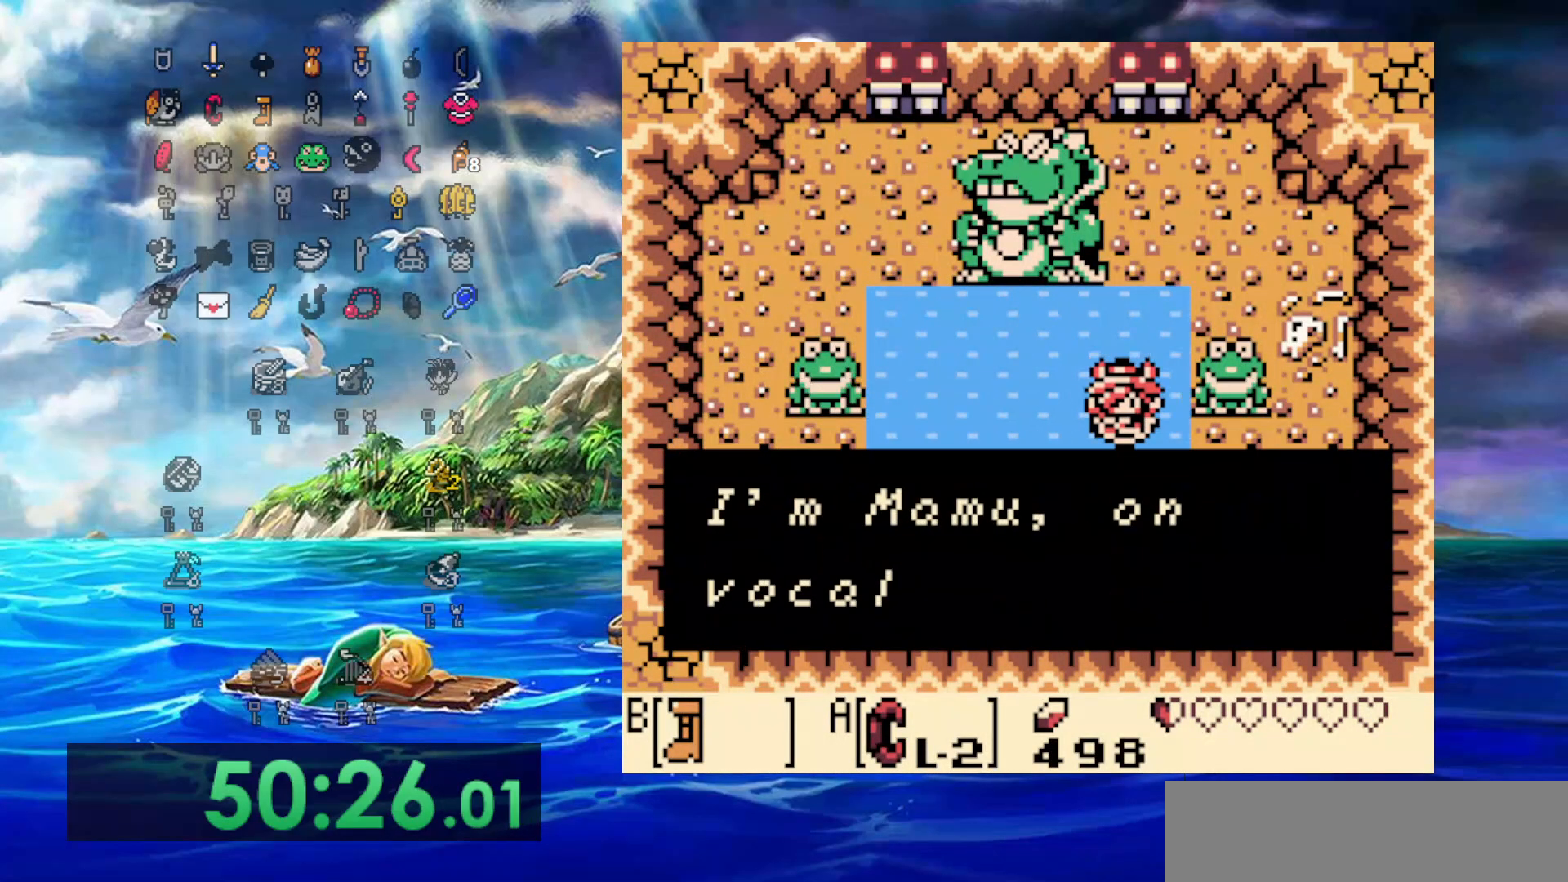
{"buttons": ["A"], "events": [[50, "A", "down"], [133, "A", "up"], [183, "A", "down"], [283, "A", "up"], [333, "A", "down"], [400, "A", "up"], [467, "A", "down"]]}
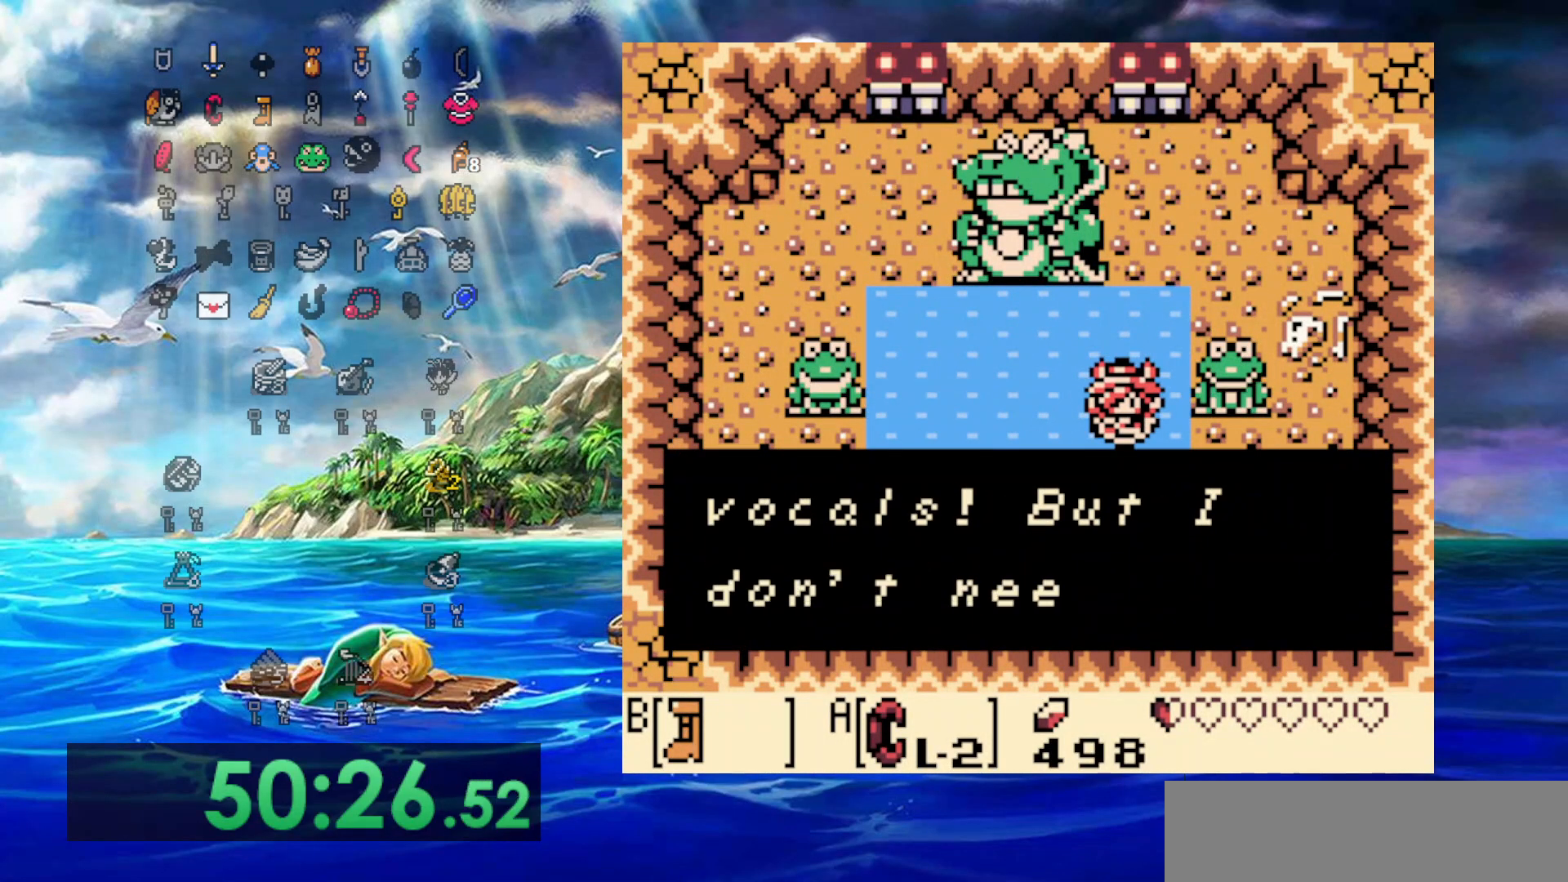
{"buttons": [], "events": [[50, "A", "up"], [133, "A", "down"], [200, "A", "up"], [267, "A", "down"], [350, "A", "up"], [417, "A", "down"], [500, "A", "up"]]}
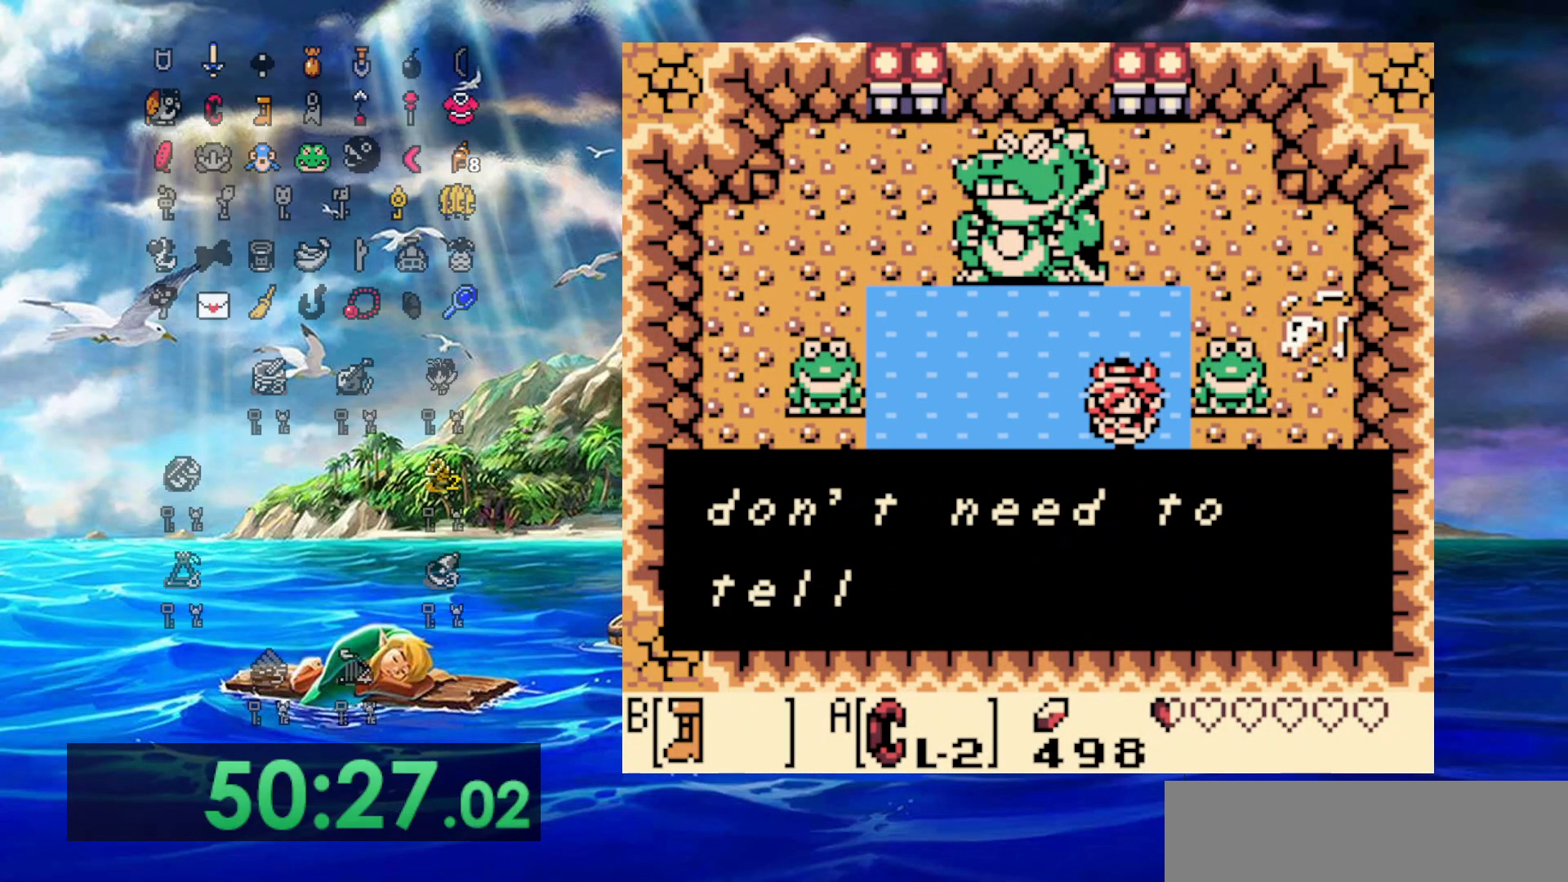
{"buttons": [], "events": [[67, "A", "down"], [150, "A", "up"], [250, "A", "down"], [300, "A", "up"], [400, "A", "down"], [483, "A", "up"]]}
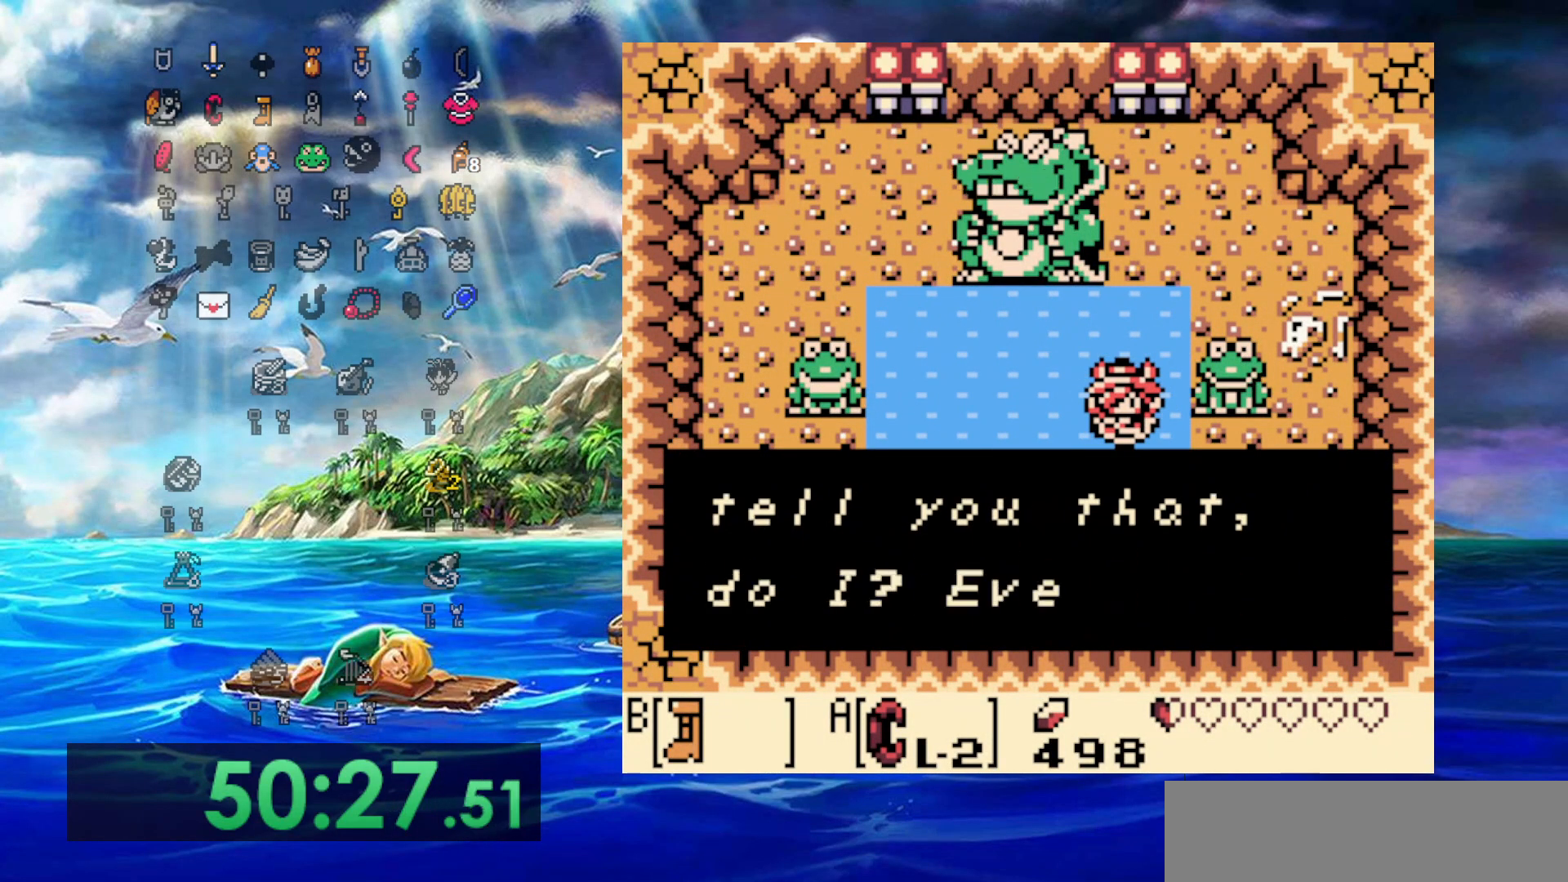
{"buttons": [], "events": [[50, "A", "down"], [133, "A", "up"], [200, "A", "down"], [300, "A", "up"], [367, "A", "down"], [450, "A", "up"]]}
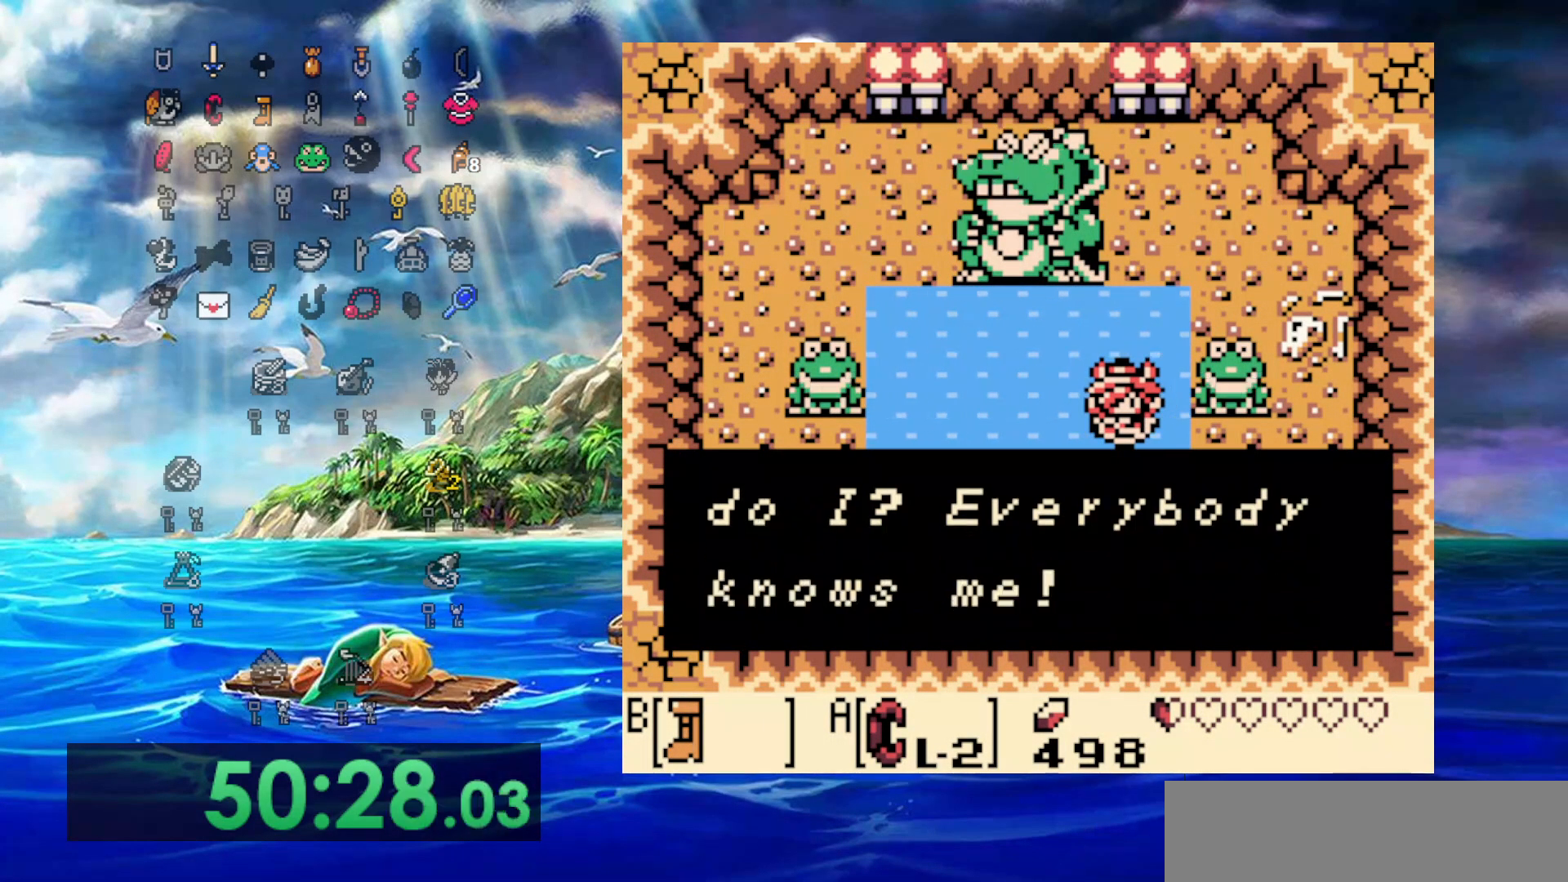
{"buttons": ["A"], "events": [[17, "A", "down"], [117, "A", "up"], [200, "A", "down"], [267, "A", "up"], [350, "A", "down"], [450, "A", "up"], [500, "A", "down"]]}
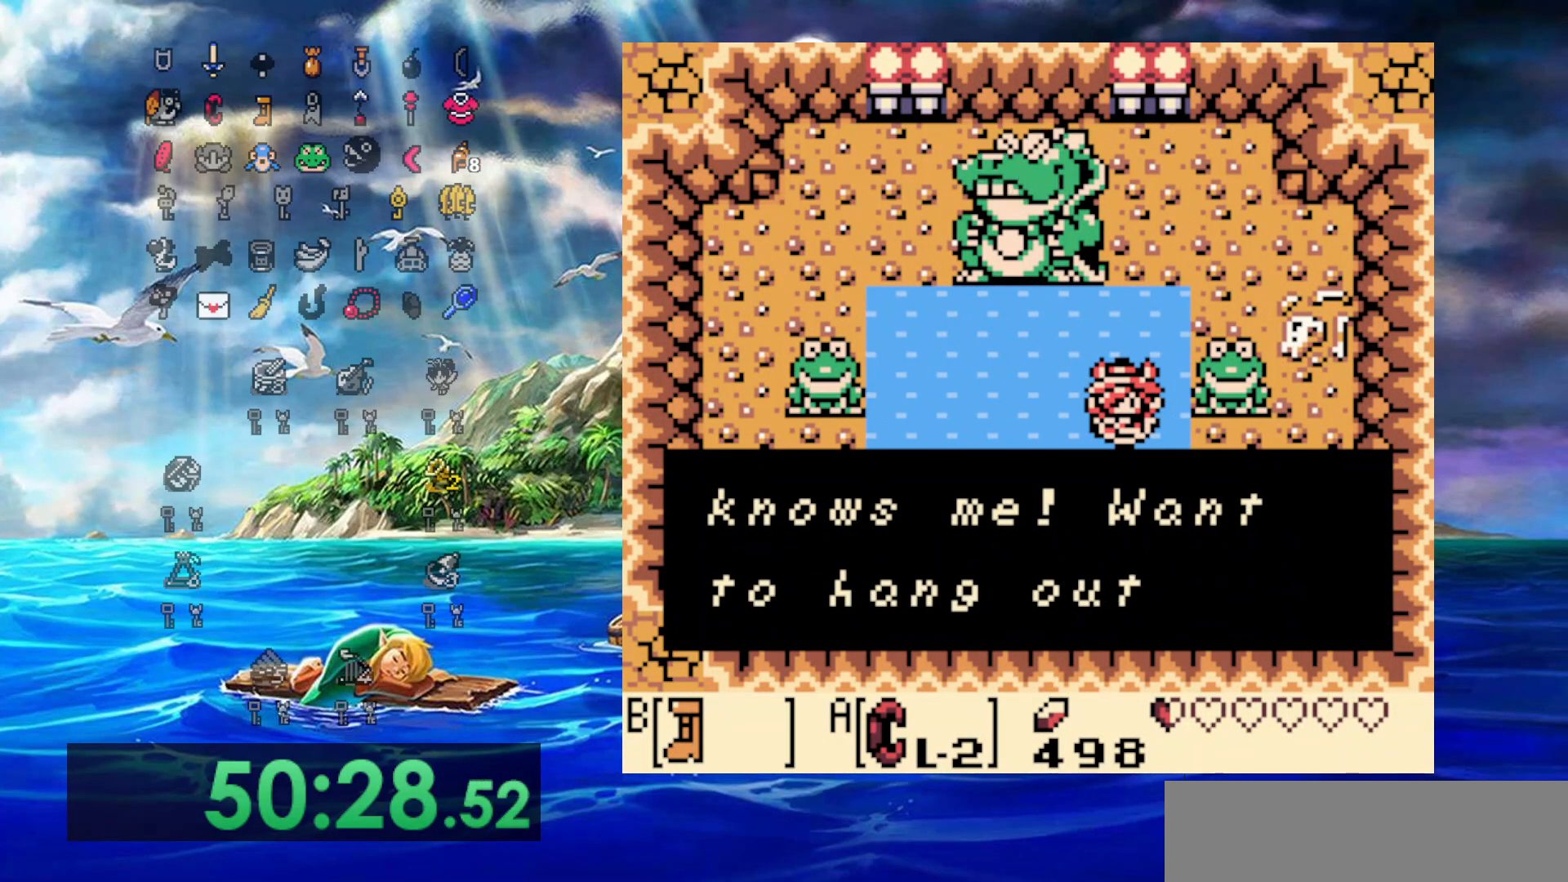
{"buttons": ["A"], "events": [[100, "A", "up"], [183, "A", "down"], [250, "A", "up"], [350, "A", "down"], [417, "A", "up"], [500, "A", "down"]]}
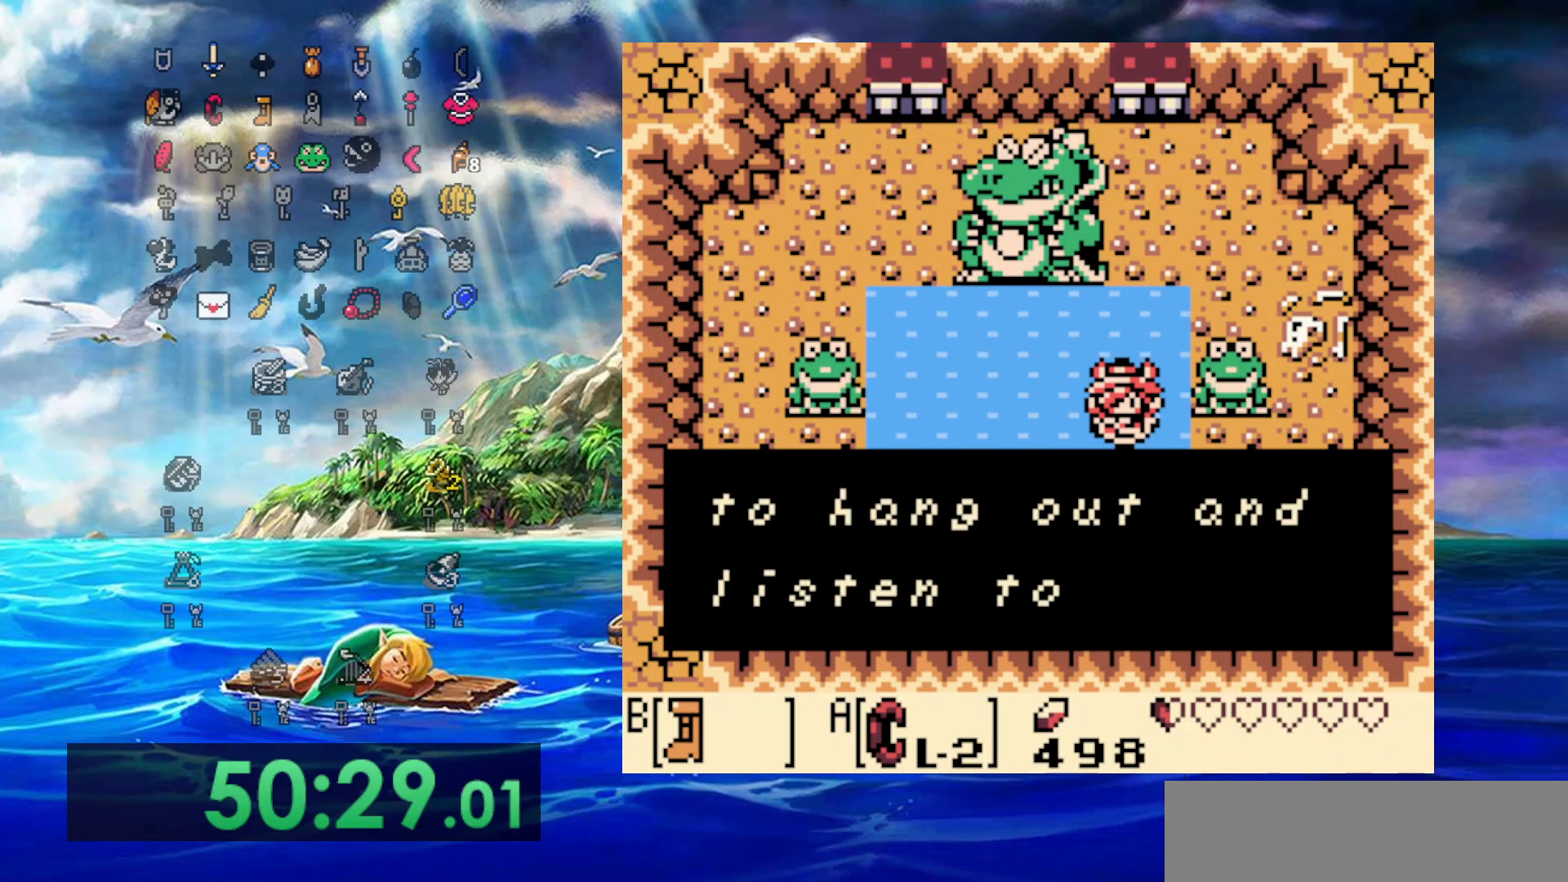
{"buttons": [], "events": [[100, "A", "up"], [167, "A", "down"], [267, "A", "up"], [350, "A", "down"], [433, "A", "up"]]}
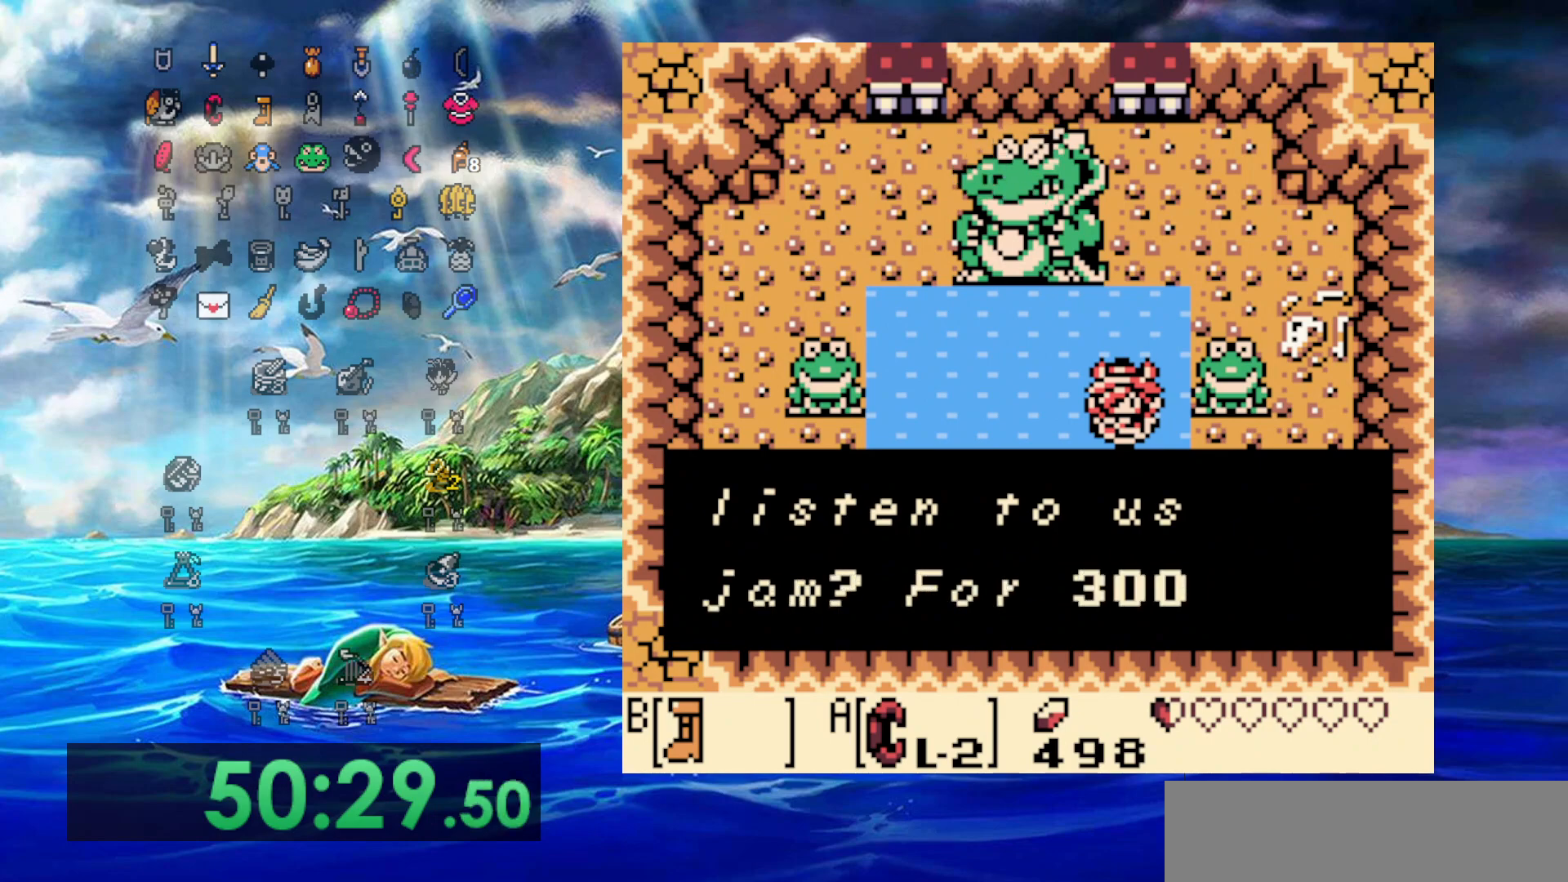
{"buttons": ["A"], "events": [[33, "A", "down"], [83, "A", "up"], [167, "A", "down"], [250, "A", "up"], [350, "A", "down"], [400, "A", "up"], [467, "A", "down"]]}
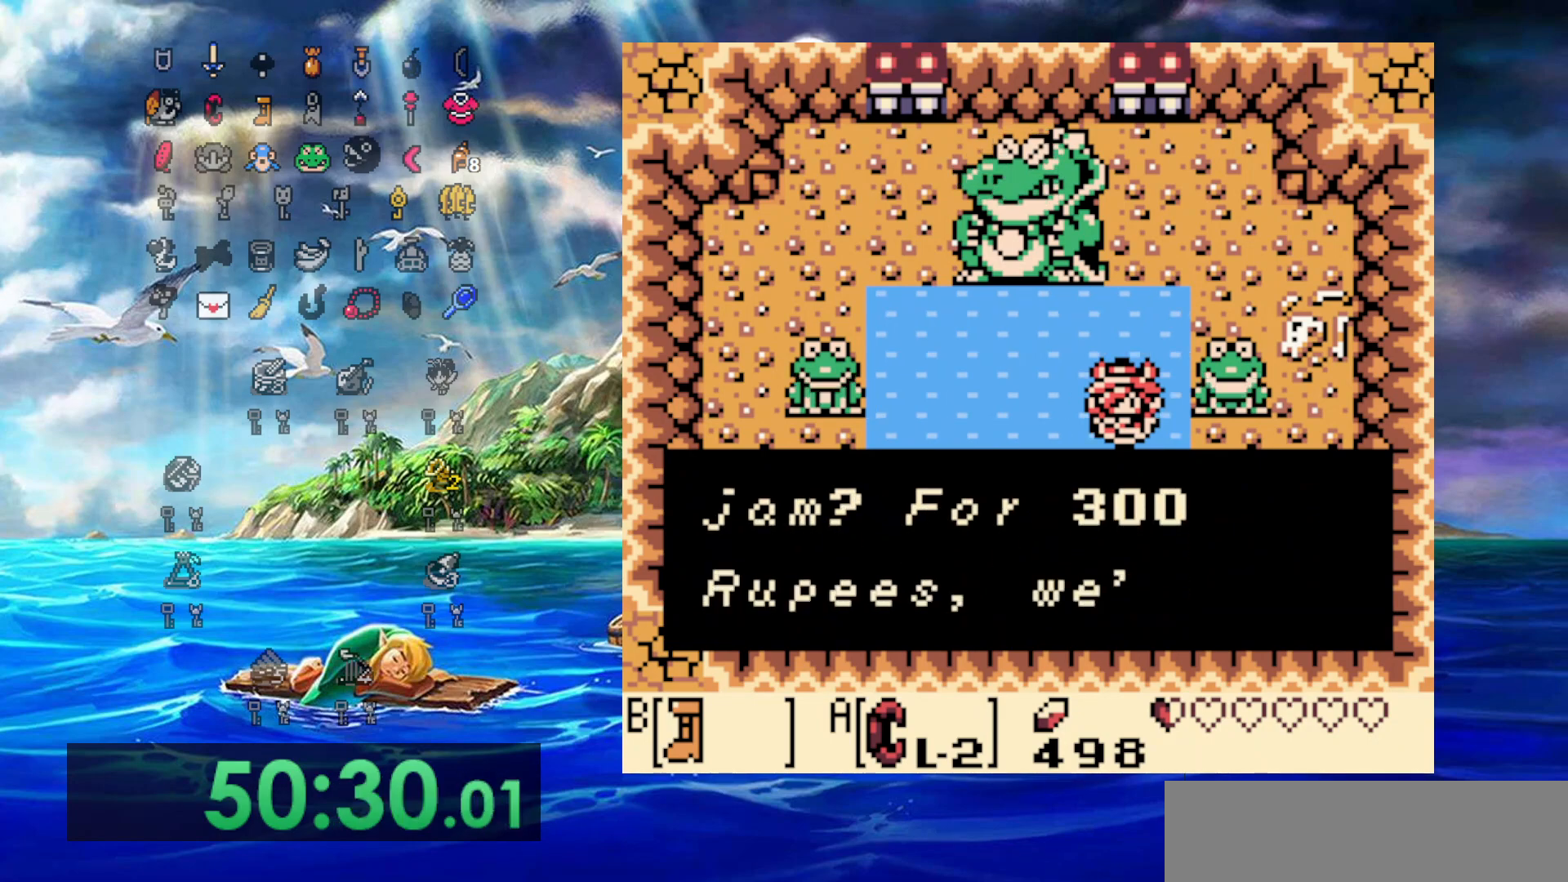
{"buttons": [], "events": [[50, "A", "up"], [133, "A", "down"], [217, "A", "up"], [283, "A", "down"], [367, "A", "up"]]}
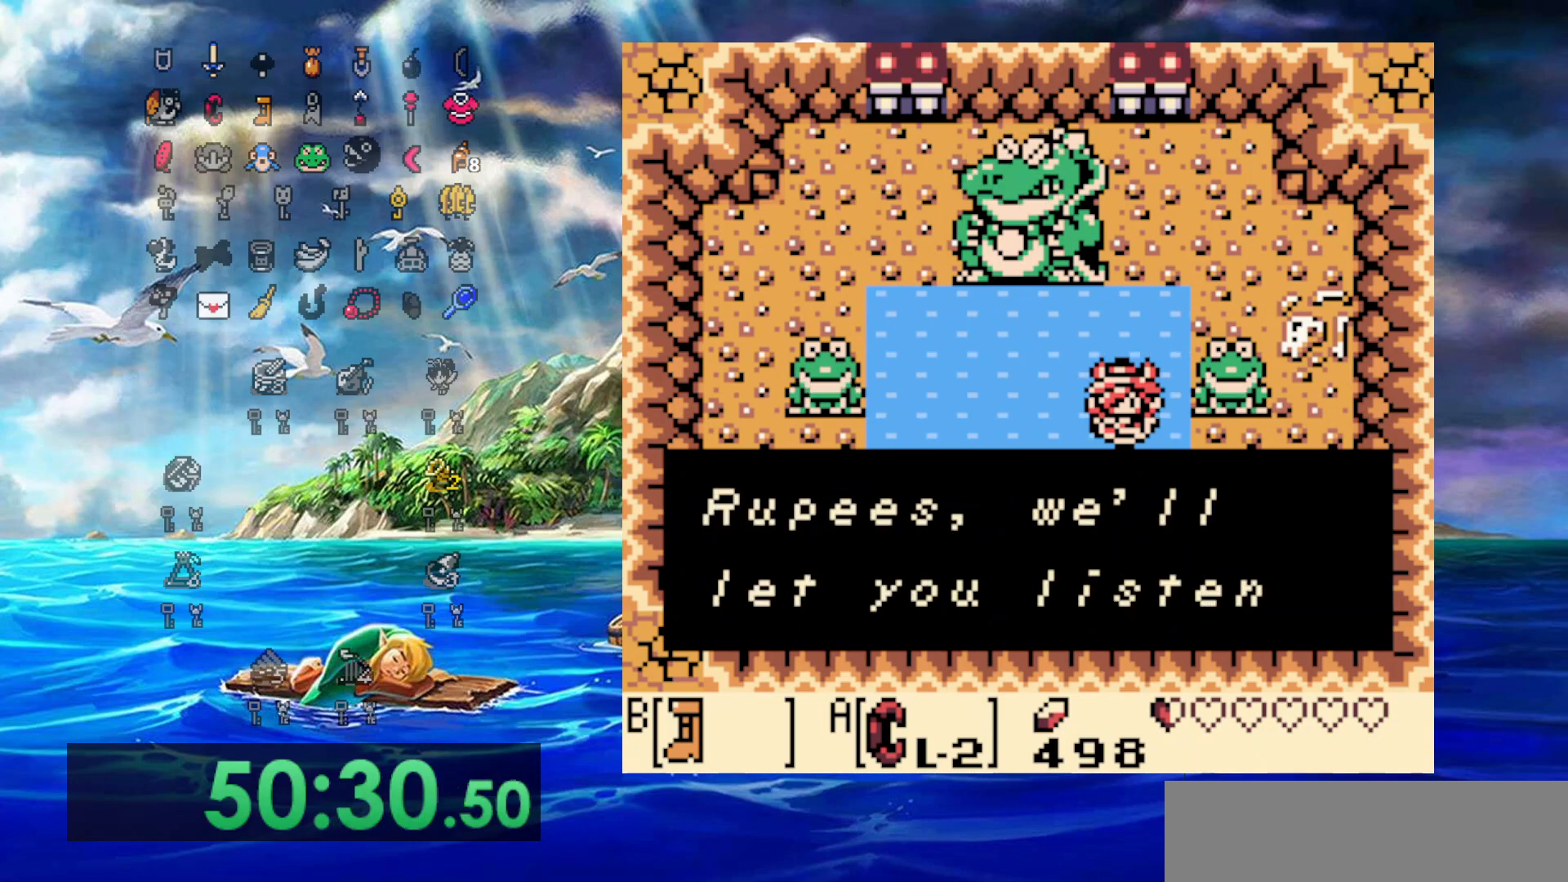
{"buttons": [], "events": [[83, "A", "down"], [183, "A", "up"], [233, "A", "down"], [333, "A", "up"], [400, "A", "down"], [483, "A", "up"]]}
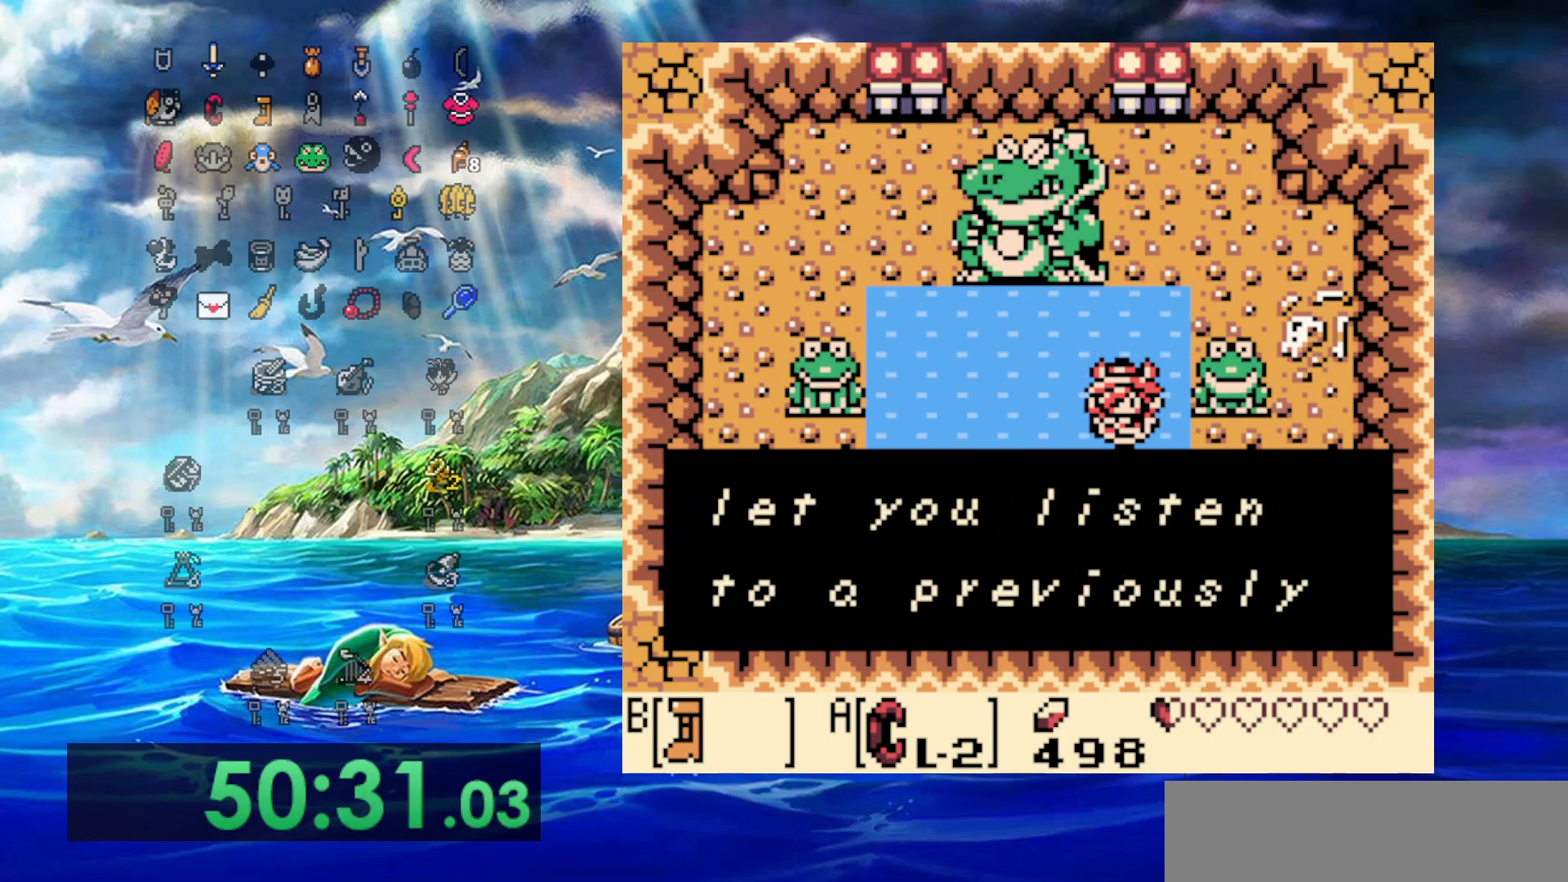
{"buttons": [], "events": [[50, "A", "down"], [133, "A", "up"], [200, "A", "down"], [283, "A", "up"], [367, "A", "down"], [433, "A", "up"]]}
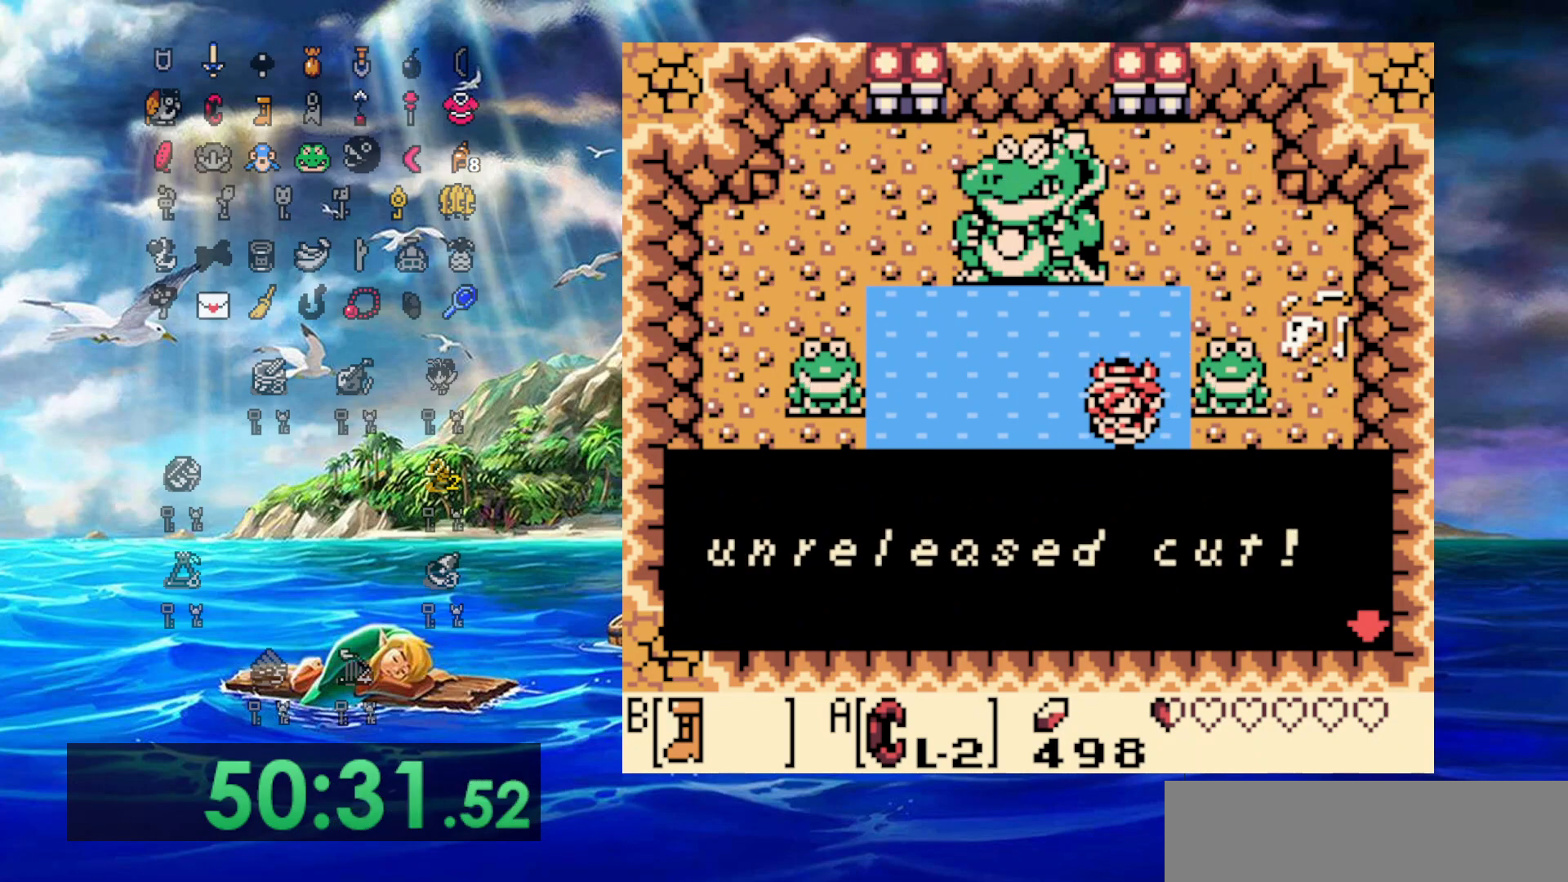
{"buttons": ["A"], "events": [[33, "A", "down"], [83, "A", "up"], [183, "A", "down"], [250, "A", "up"], [317, "A", "down"], [400, "A", "up"], [483, "A", "down"]]}
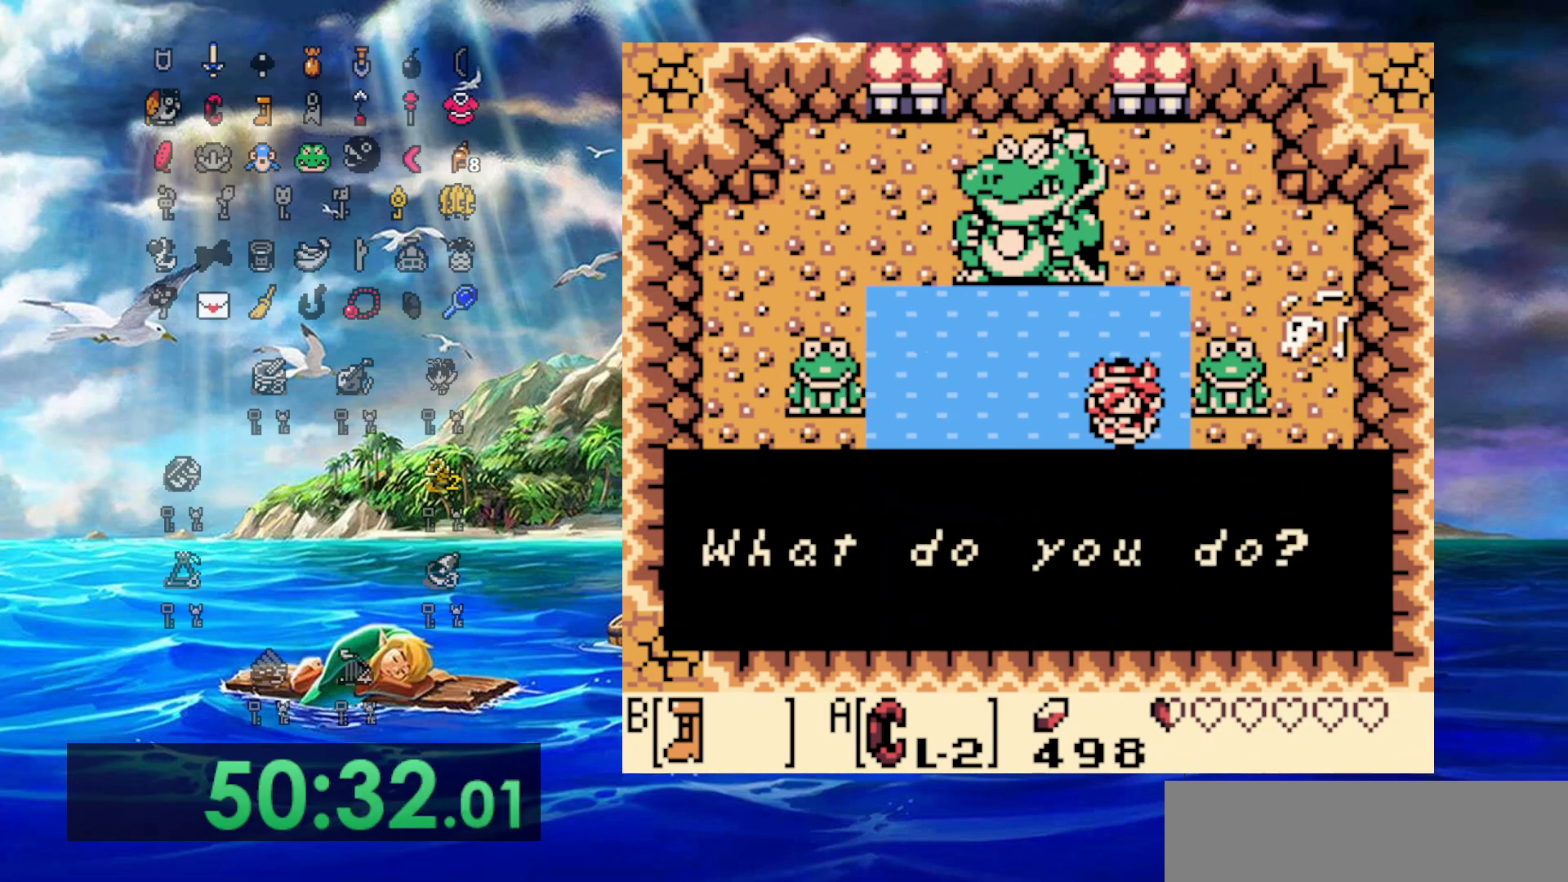
{"buttons": ["A"], "events": [[50, "A", "up"], [133, "A", "down"], [200, "A", "up"], [283, "A", "down"], [350, "A", "up"], [450, "A", "down"]]}
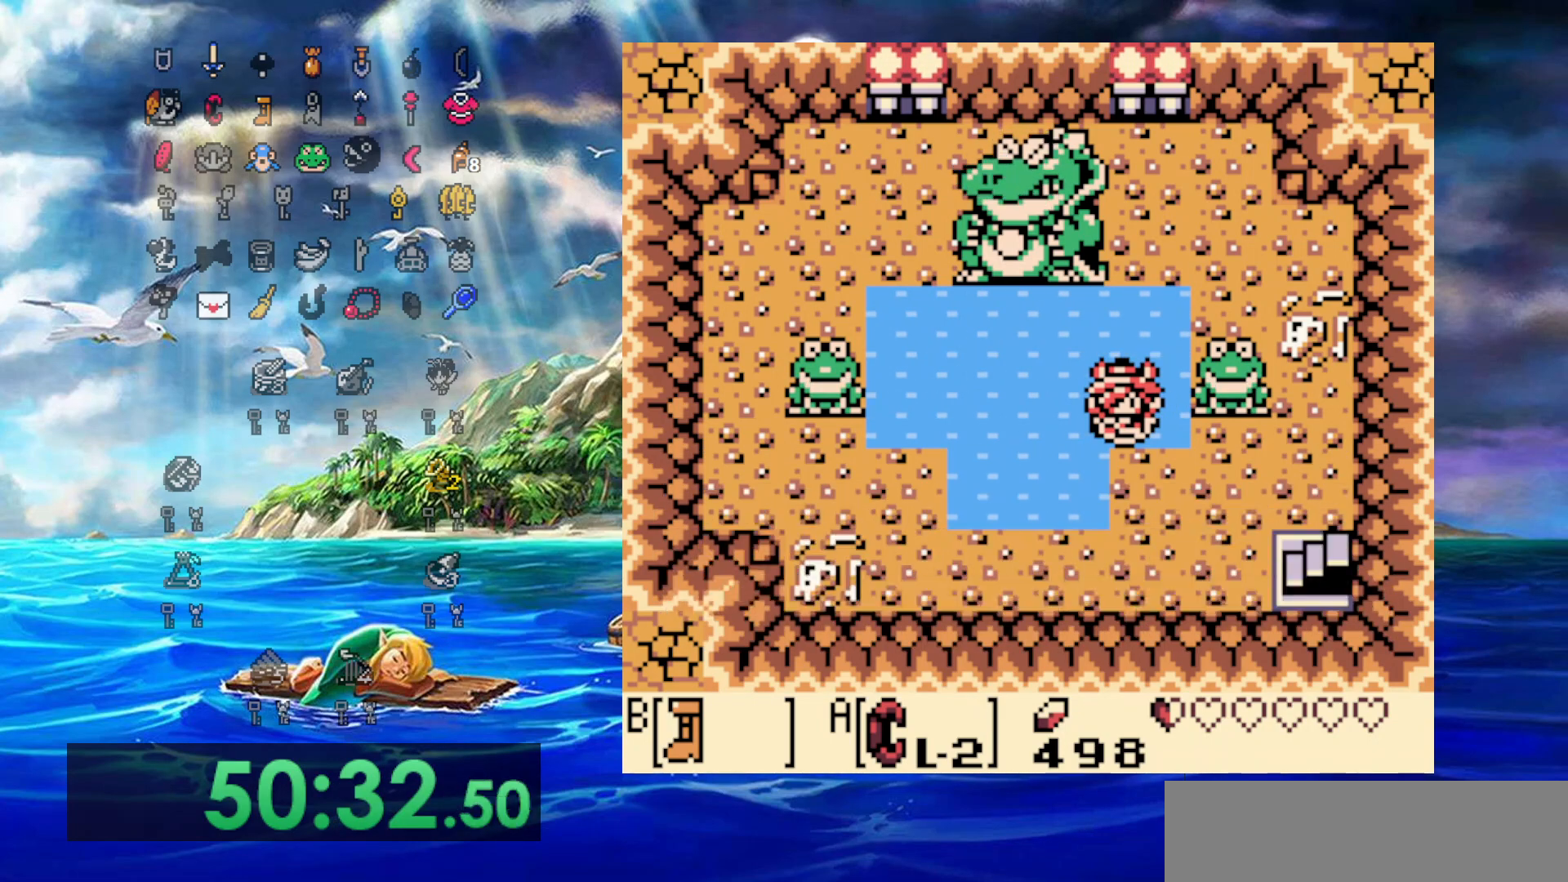
{"buttons": [], "events": [[17, "A", "up"], [83, "A", "down"], [150, "A", "up"]]}